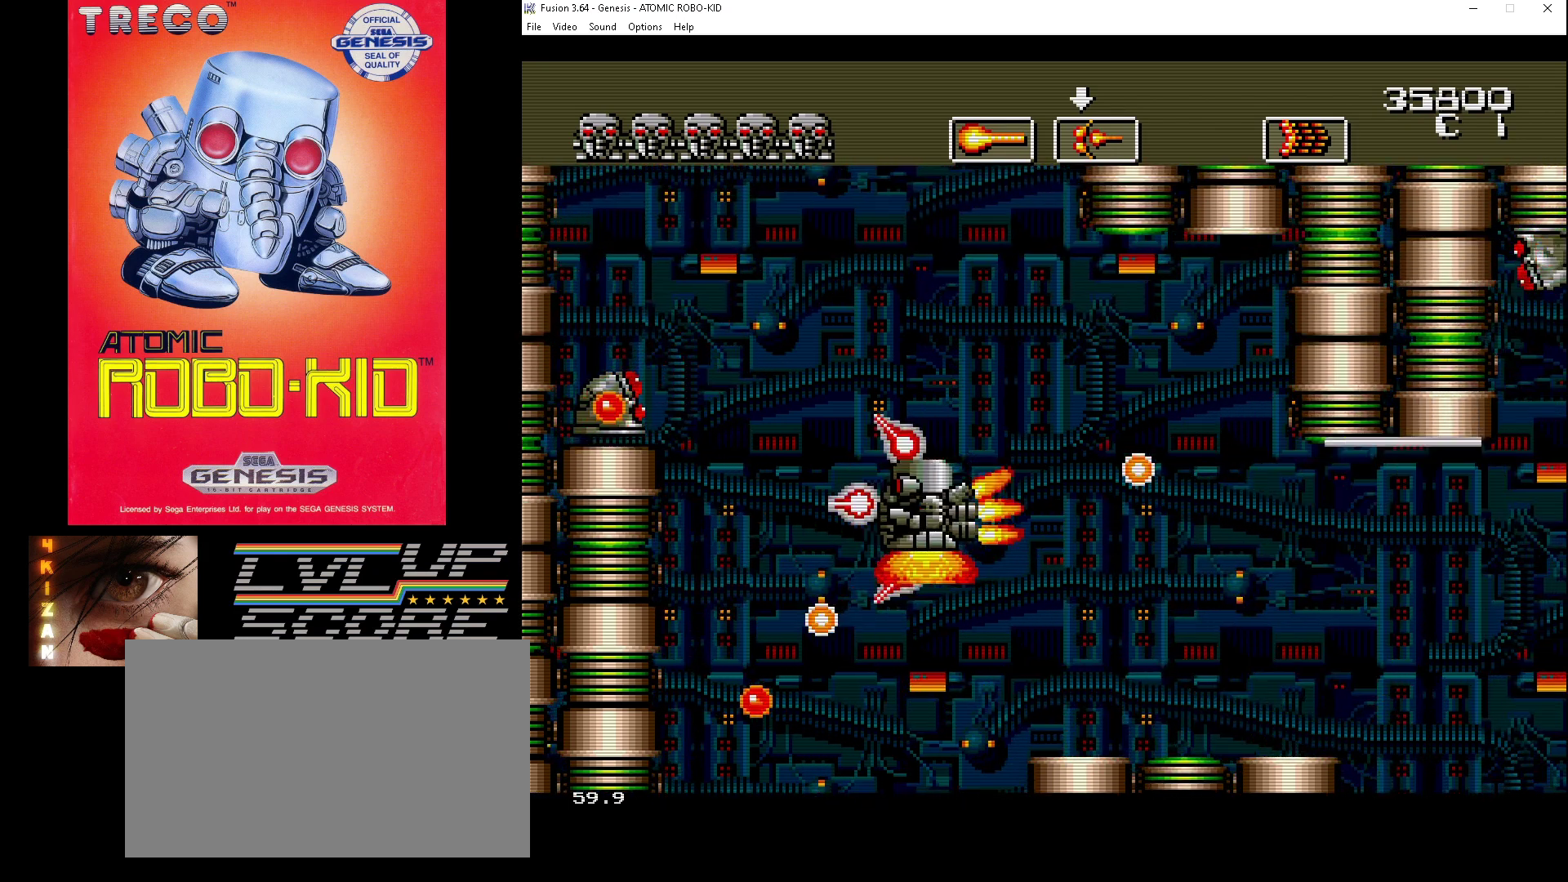
Gameplay with a controller (Xbox layout); each line is a JSON object with the inputs held at the frame after it. "events" lists button and stick changes between this image and that frame as [ms after this image, input, new state], when the widget could be followed in between. Not read: HOME L1 L2 L3 R1 R2 R3.
{"buttons": ["DPAD_DOWN"], "events": [[100, "A", "up"], [133, "A", "down"], [133, "DPAD_DOWN", "up"], [133, "DPAD_LEFT", "up"], [200, "A", "up"], [267, "A", "down"], [333, "DPAD_DOWN", "down"], [367, "A", "up"], [433, "A", "down"], [500, "A", "up"]]}
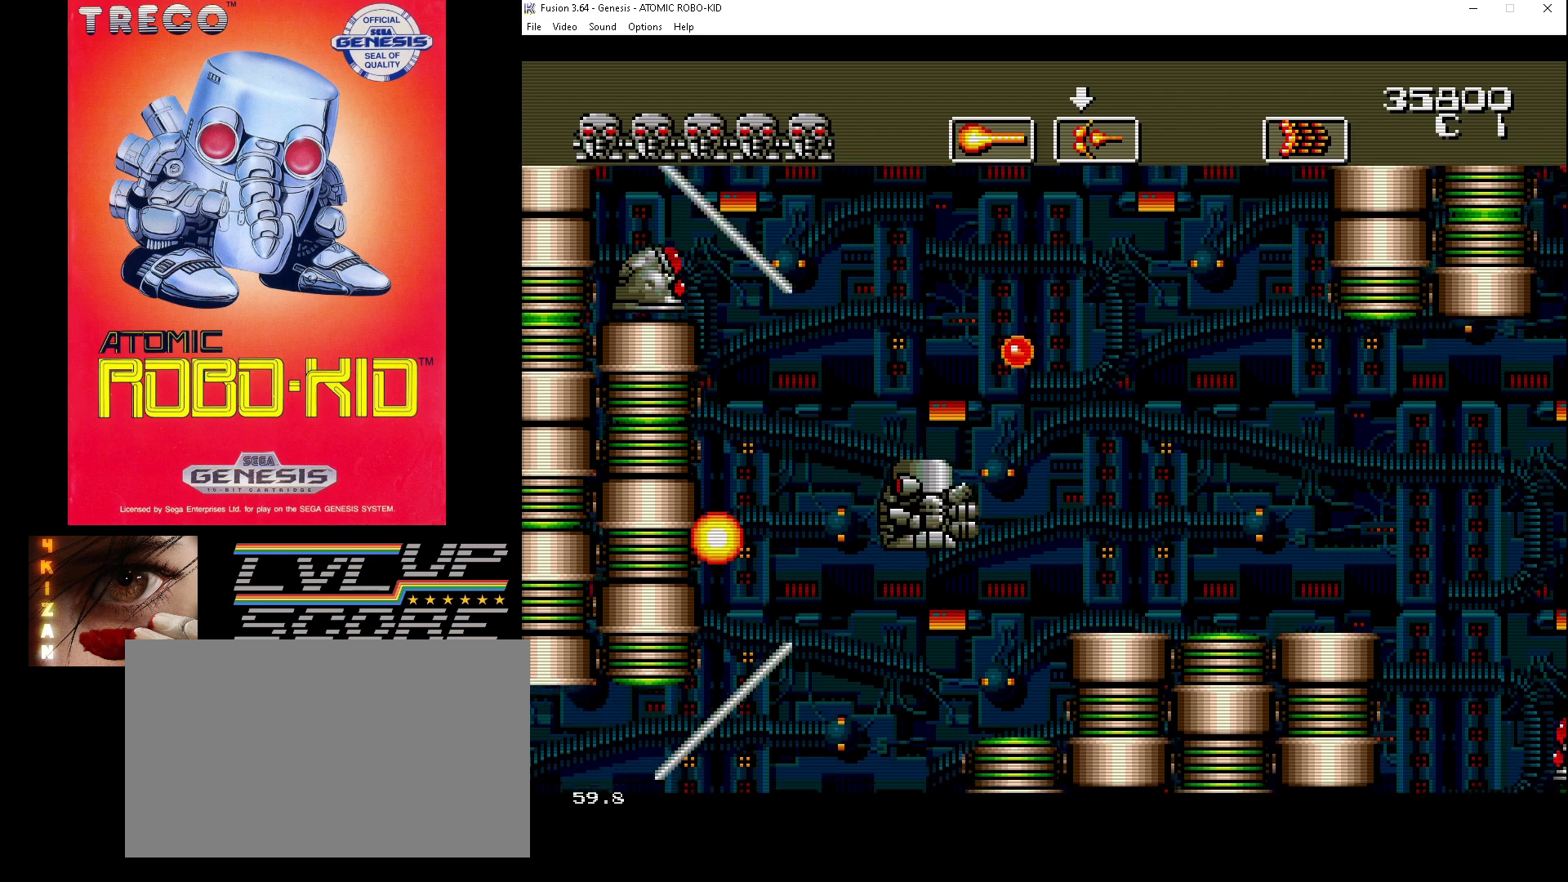
{"buttons": [], "events": [[67, "DPAD_LEFT", "down"], [100, "A", "down"], [100, "DPAD_DOWN", "up"], [100, "DPAD_LEFT", "up"], [167, "A", "up"], [233, "A", "down"], [333, "A", "up"], [400, "A", "down"], [467, "A", "up"]]}
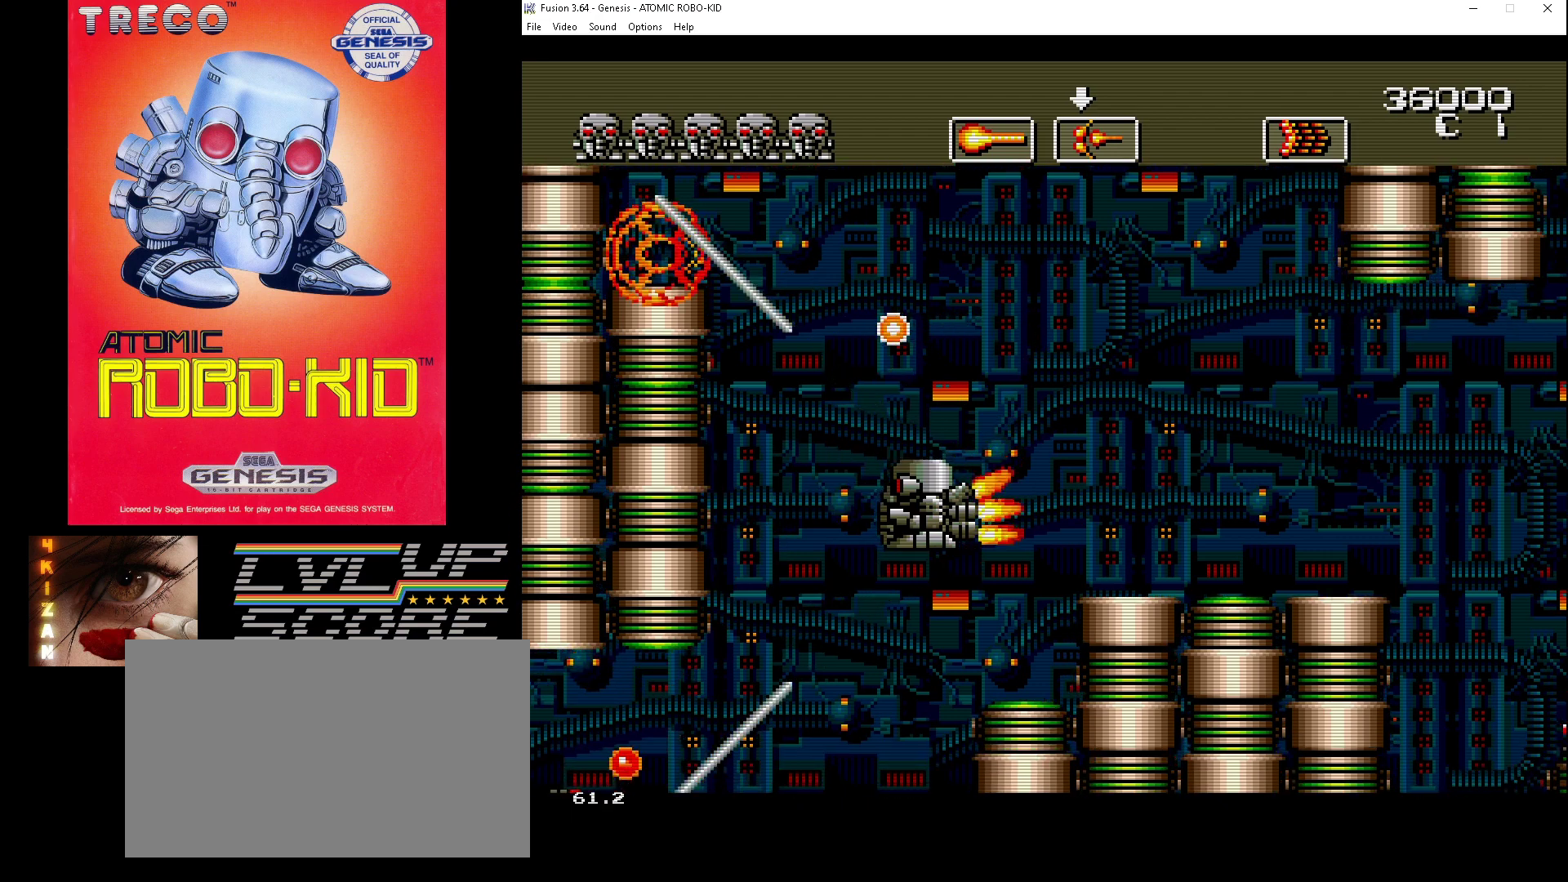
{"buttons": ["A", "DPAD_RIGHT"], "events": [[67, "A", "down"], [100, "DPAD_RIGHT", "down"], [133, "A", "up"], [200, "A", "down"], [233, "DPAD_UP", "down"], [267, "A", "up"], [367, "A", "down"], [400, "DPAD_UP", "up"], [433, "A", "up"], [500, "A", "down"]]}
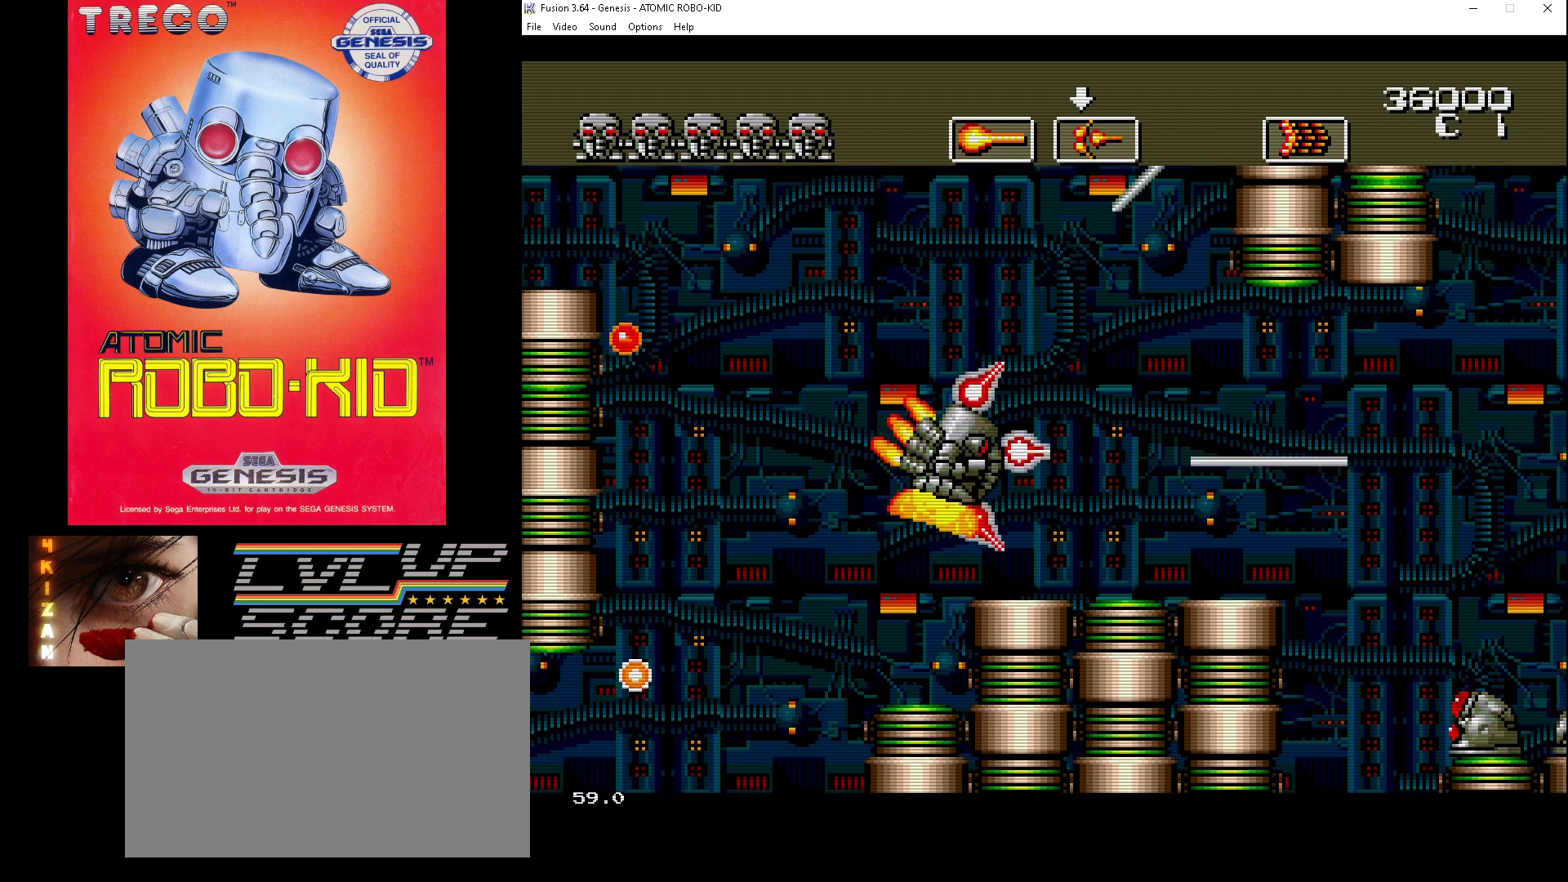
{"buttons": ["A", "DPAD_RIGHT"], "events": [[100, "A", "up"], [167, "A", "down"], [233, "A", "up"], [267, "DPAD_RIGHT", "up"], [333, "A", "down"], [400, "A", "up"], [400, "DPAD_RIGHT", "down"], [467, "A", "down"]]}
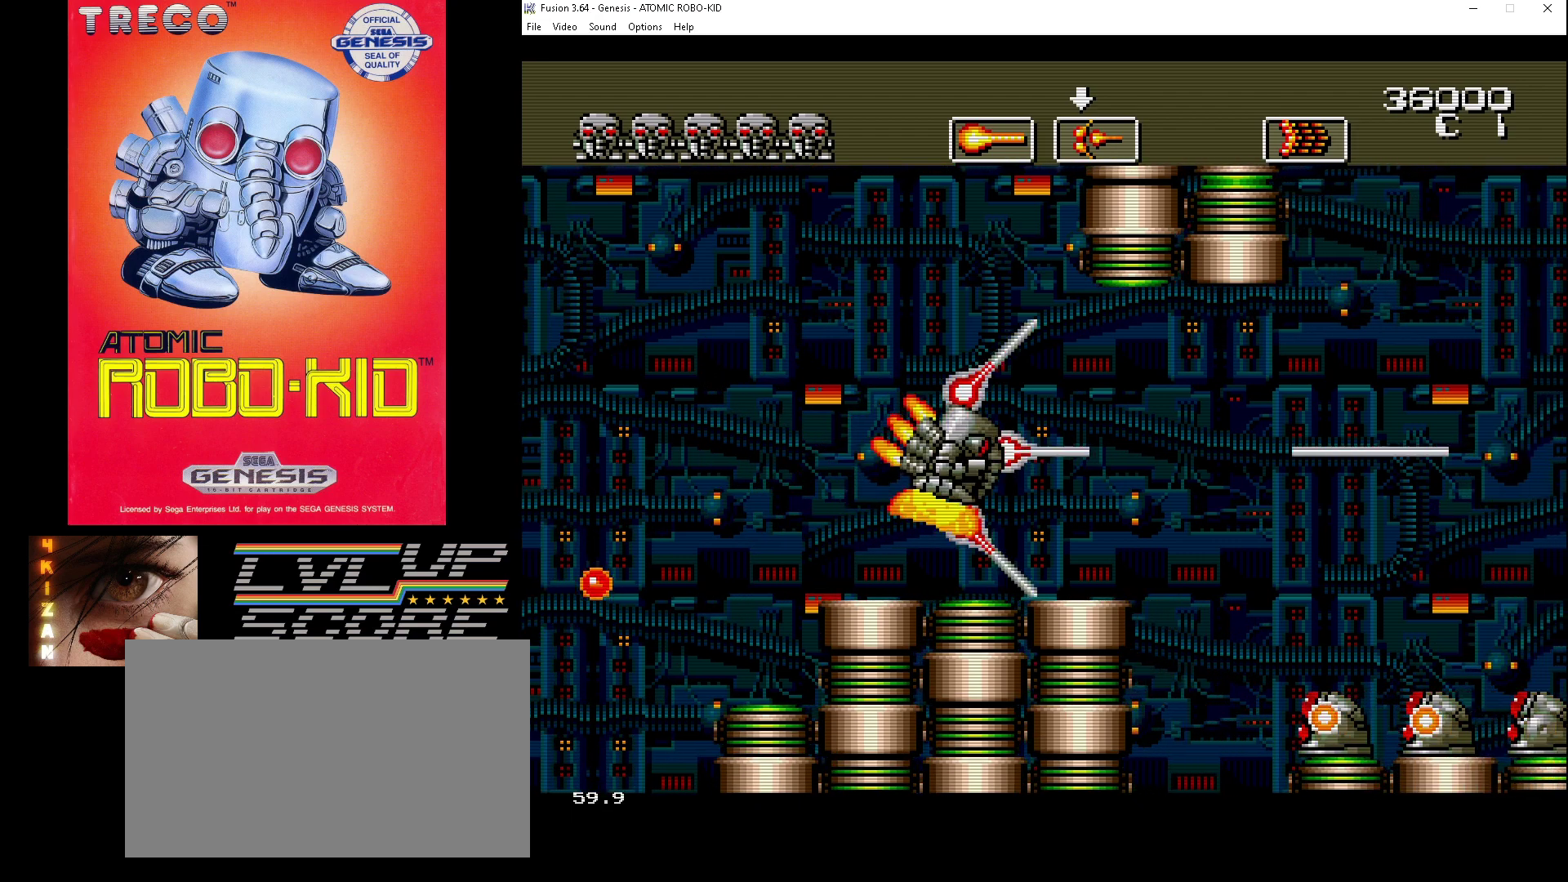
{"buttons": ["DPAD_RIGHT"], "events": [[33, "A", "up"], [100, "A", "down"], [167, "DPAD_UP", "down"], [200, "A", "up"], [200, "DPAD_UP", "up"], [267, "A", "down"], [333, "DPAD_UP", "down"], [367, "A", "up"], [433, "A", "down"], [467, "DPAD_UP", "up"], [500, "A", "up"]]}
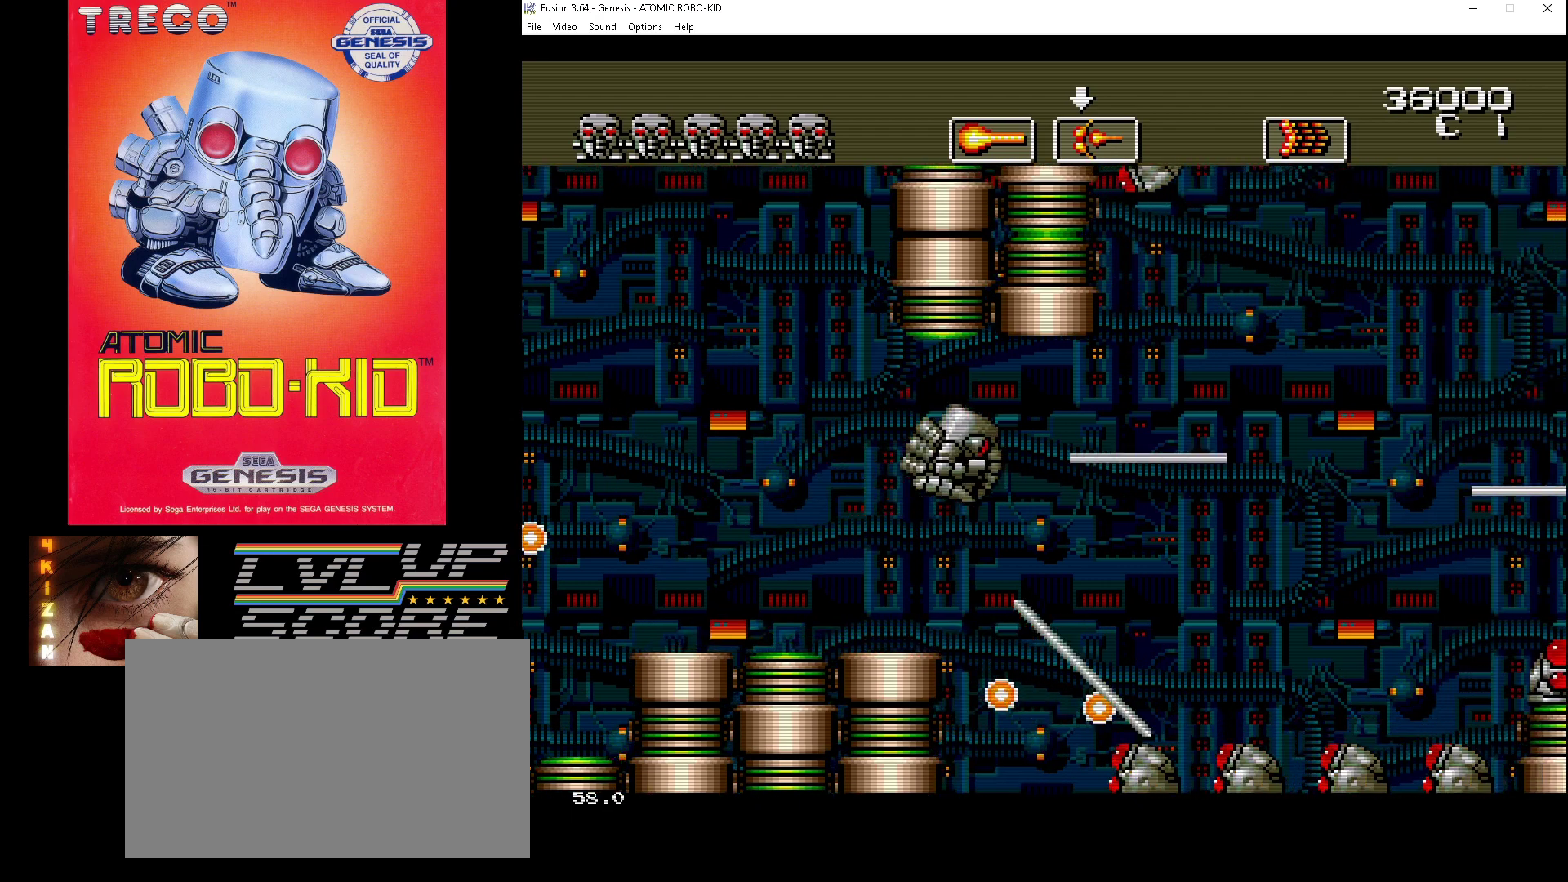
{"buttons": ["DPAD_RIGHT"], "events": [[33, "DPAD_RIGHT", "up"], [67, "A", "down"], [133, "A", "up"], [233, "A", "down"], [233, "DPAD_RIGHT", "down"], [300, "A", "up"], [367, "A", "down"], [400, "DPAD_RIGHT", "up"], [433, "A", "up"], [467, "DPAD_RIGHT", "down"]]}
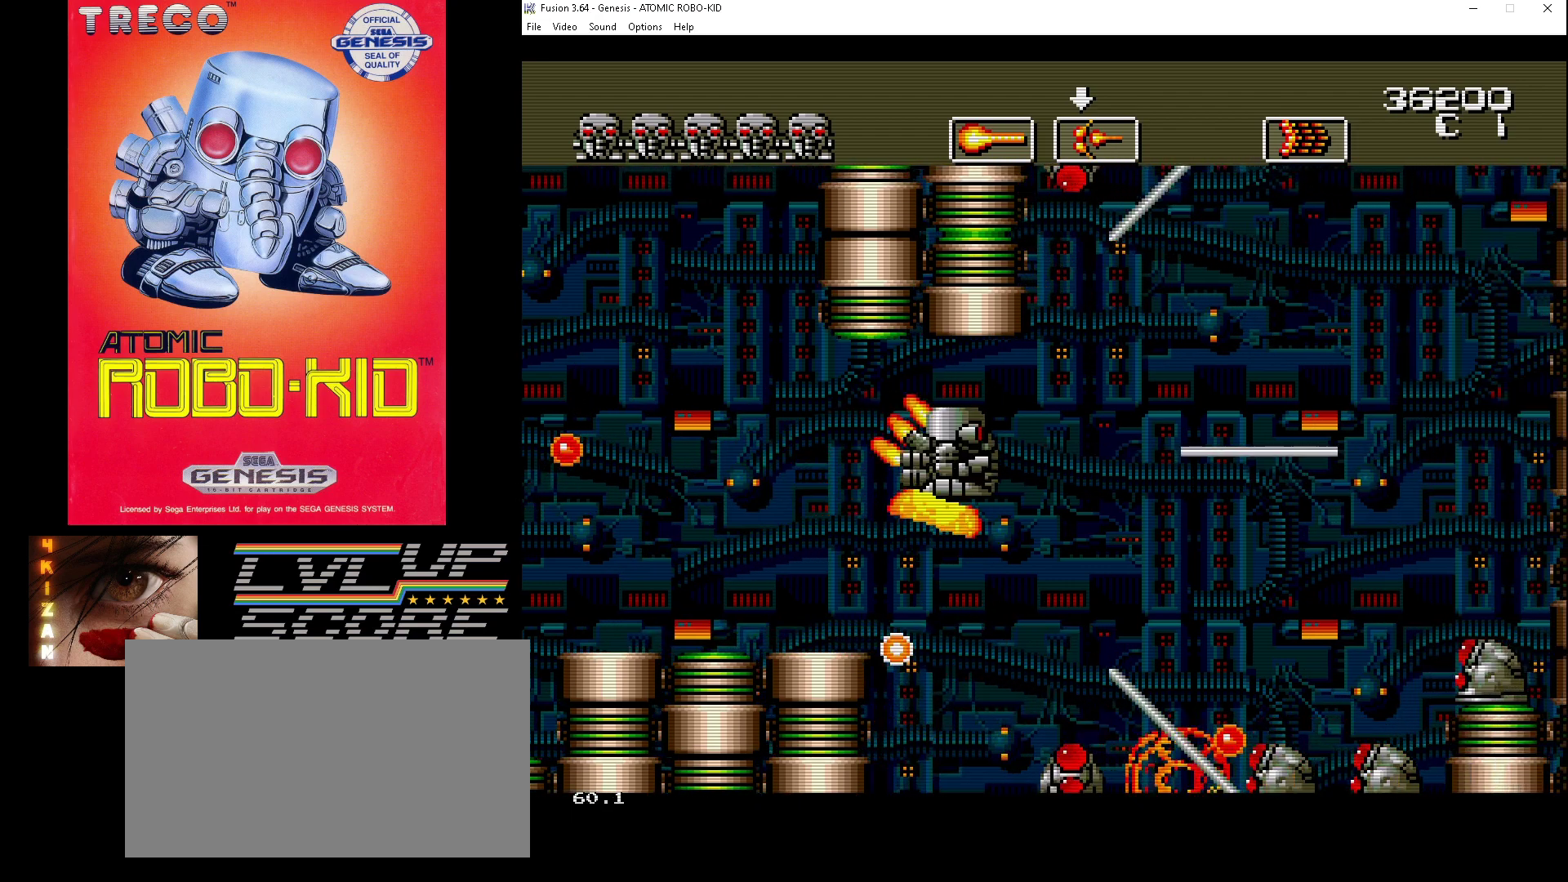
{"buttons": ["A", "DPAD_UP", "DPAD_RIGHT"], "events": [[33, "A", "down"], [67, "DPAD_DOWN", "down"], [100, "A", "up"], [167, "A", "down"], [167, "DPAD_DOWN", "up"], [233, "A", "up"], [233, "DPAD_DOWN", "down"], [267, "DPAD_DOWN", "up"], [300, "A", "down"], [367, "DPAD_RIGHT", "up"], [400, "A", "up"], [467, "A", "down"], [500, "DPAD_RIGHT", "down"], [500, "DPAD_UP", "down"]]}
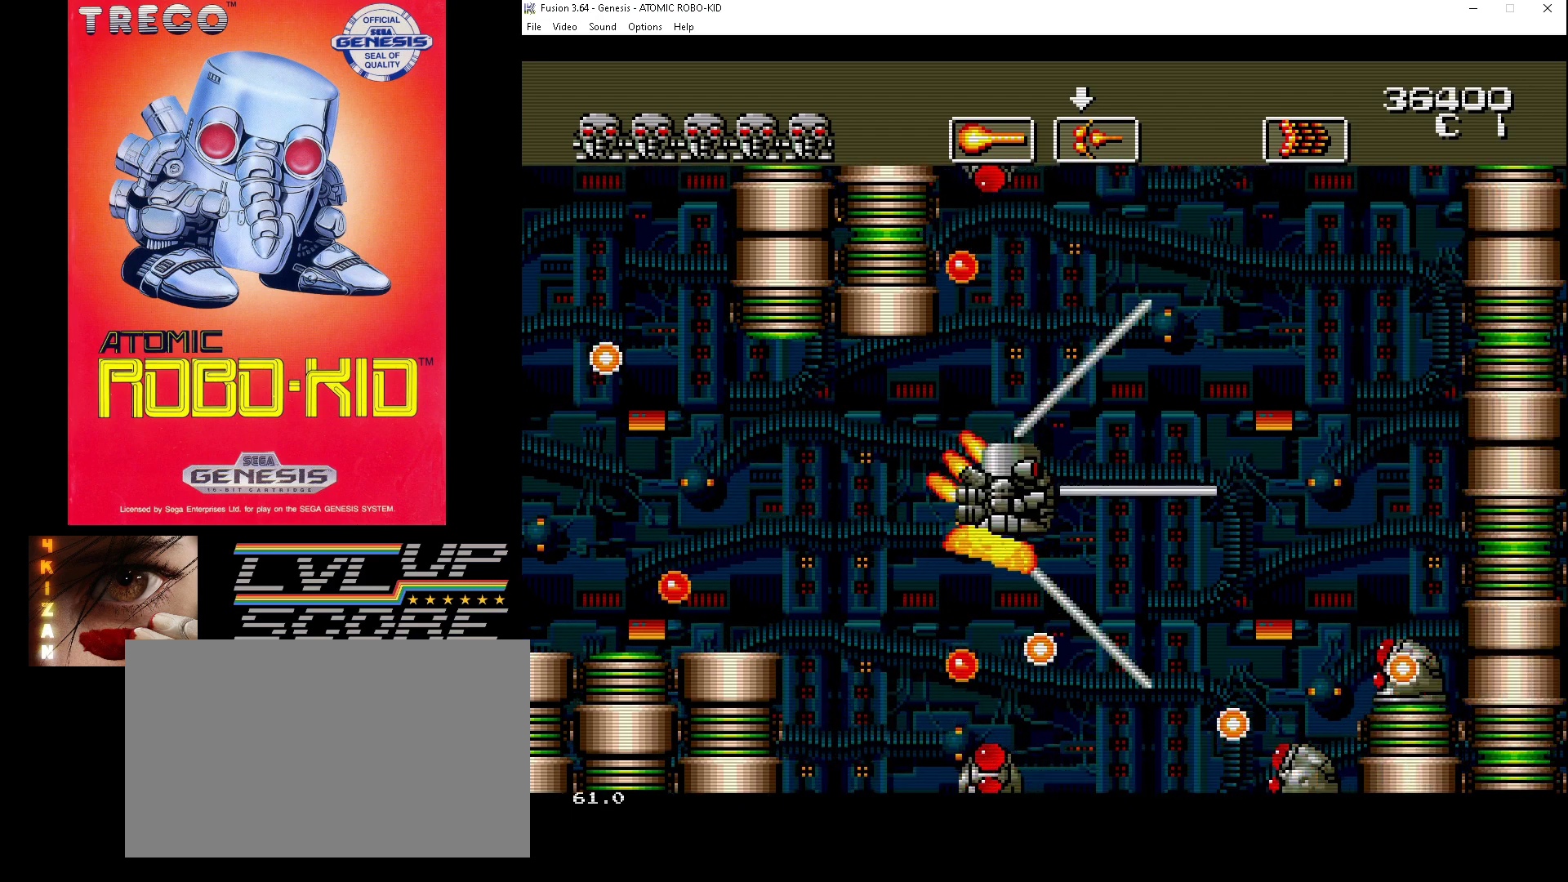
{"buttons": ["DPAD_UP", "DPAD_RIGHT"], "events": [[33, "A", "up"], [100, "A", "down"], [167, "A", "up"], [167, "DPAD_UP", "up"], [267, "A", "down"], [300, "A", "up"], [367, "DPAD_RIGHT", "up"], [400, "A", "down"], [467, "A", "up"], [500, "DPAD_RIGHT", "down"], [500, "DPAD_UP", "down"]]}
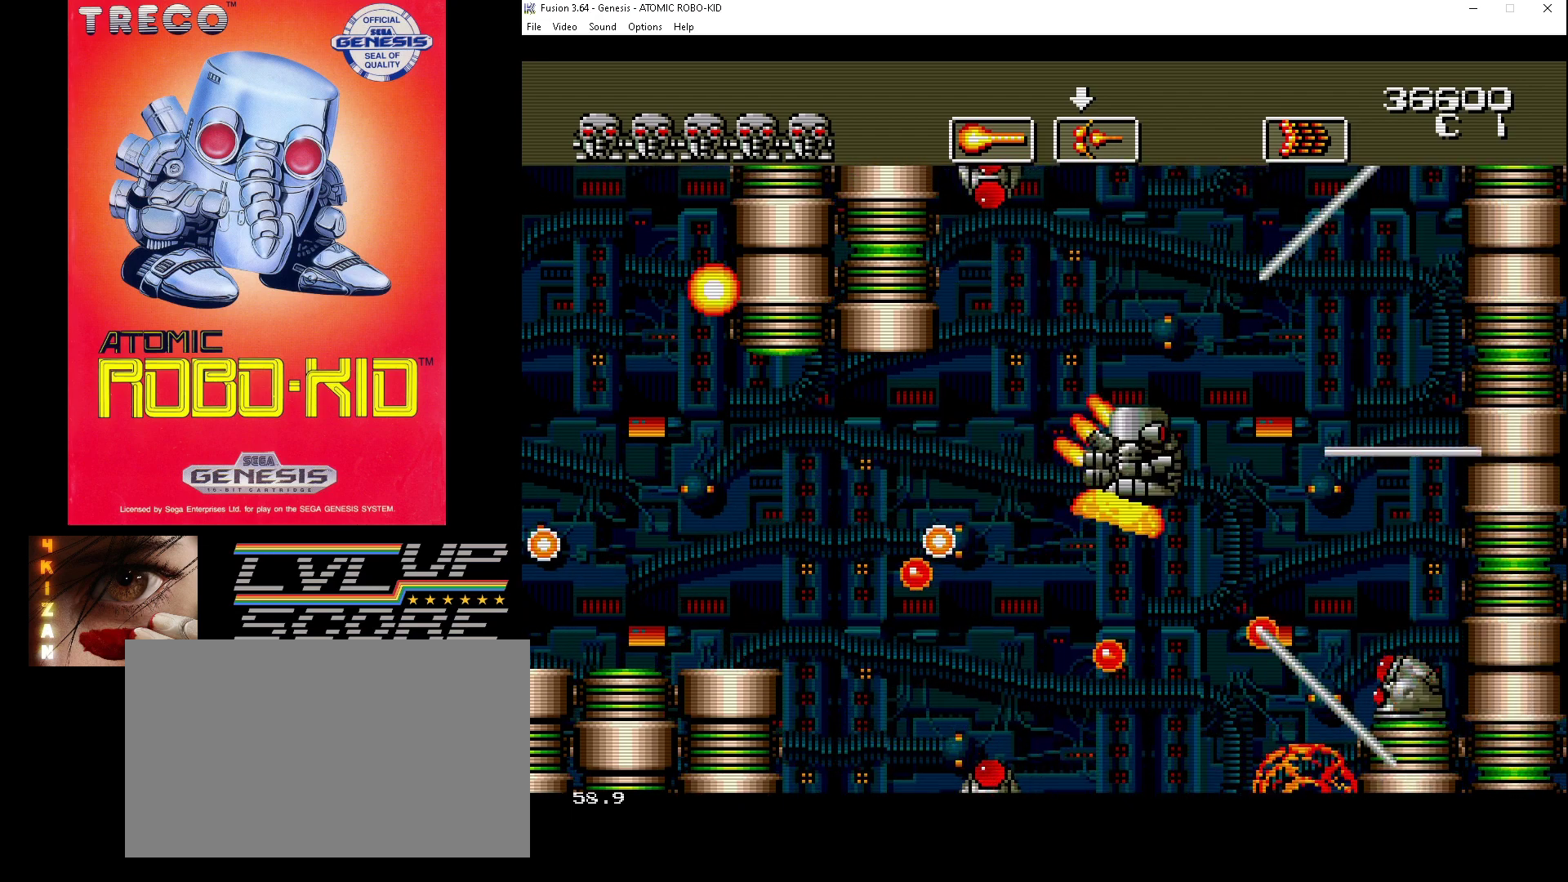
{"buttons": ["A"], "events": [[33, "A", "down"], [100, "A", "up"], [200, "A", "down"], [267, "A", "up"], [267, "DPAD_UP", "up"], [333, "A", "down"], [400, "DPAD_RIGHT", "up"], [433, "A", "up"], [467, "A", "down"]]}
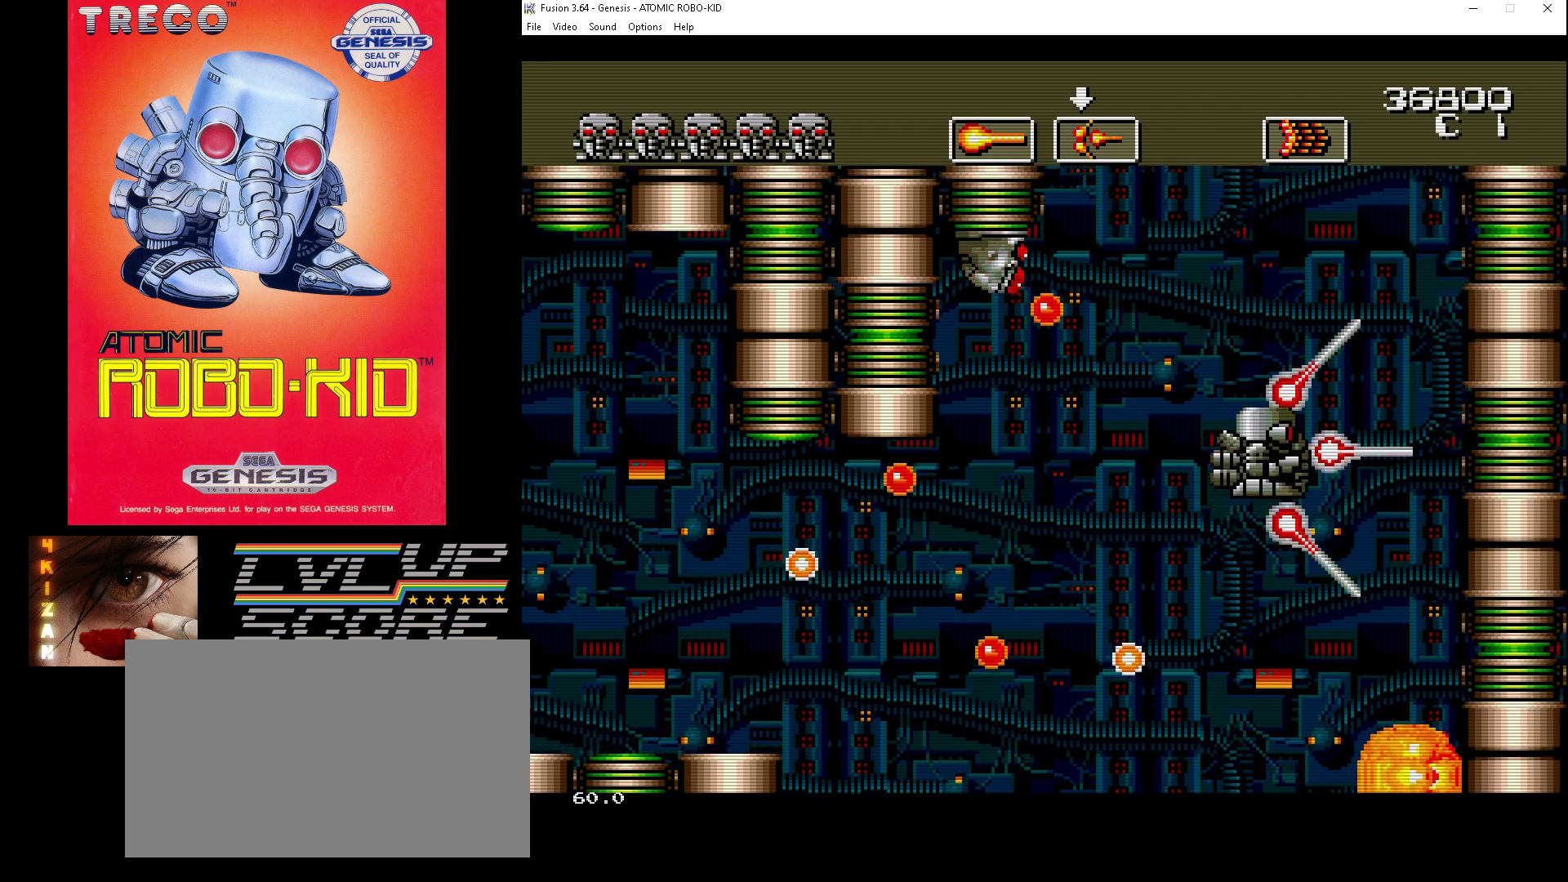
{"buttons": ["DPAD_DOWN", "DPAD_LEFT"], "events": [[67, "A", "up"], [133, "A", "down"], [167, "DPAD_DOWN", "down"], [167, "DPAD_RIGHT", "down"], [233, "A", "up"], [267, "A", "down"], [367, "A", "up"], [367, "DPAD_RIGHT", "up"], [400, "DPAD_LEFT", "down"], [433, "A", "down"], [500, "A", "up"]]}
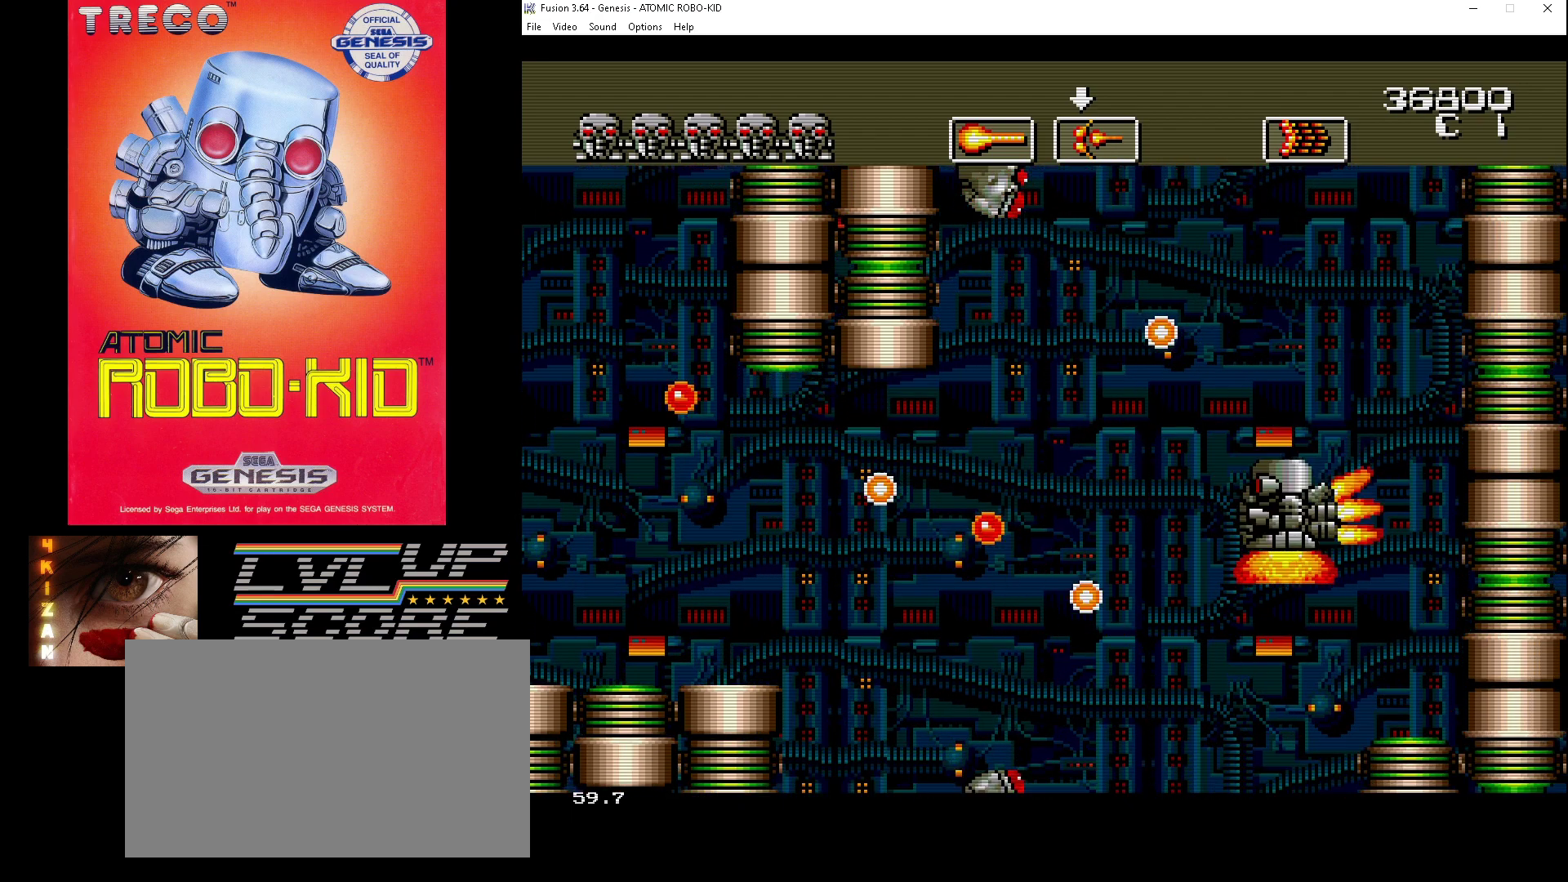
{"buttons": ["DPAD_DOWN", "DPAD_LEFT"], "events": [[33, "DPAD_LEFT", "up"], [33, "DPAD_RIGHT", "down"], [67, "A", "down"], [167, "A", "up"], [233, "A", "down"], [300, "A", "up"], [333, "DPAD_RIGHT", "up"], [367, "DPAD_LEFT", "down"], [400, "A", "down"], [433, "A", "up"]]}
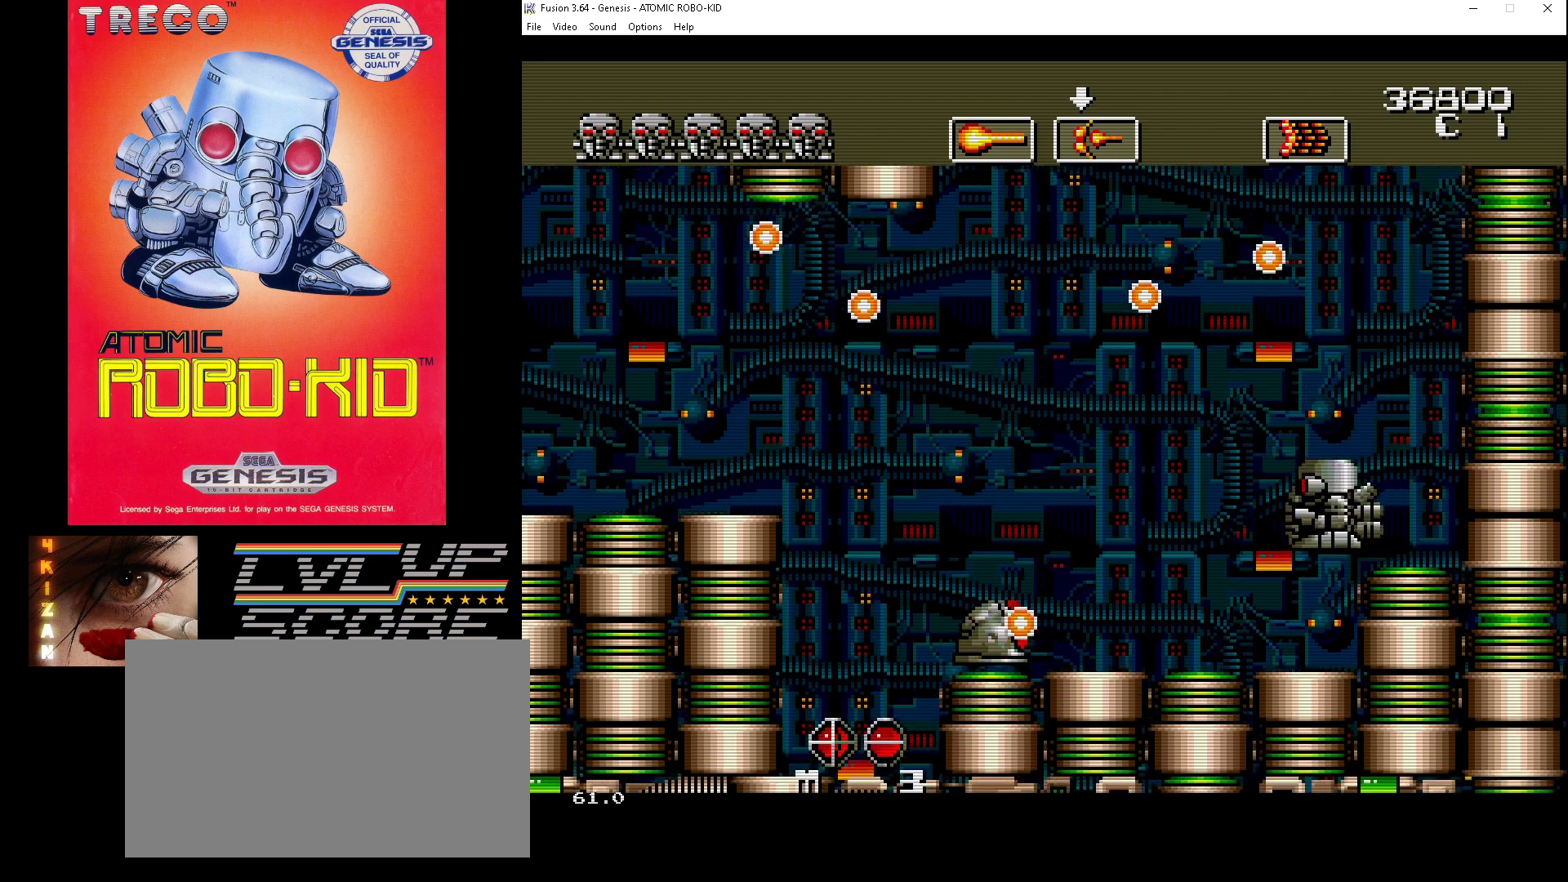
{"buttons": ["A", "DPAD_DOWN", "DPAD_LEFT"], "events": [[33, "A", "down"], [100, "A", "up"], [133, "DPAD_LEFT", "up"], [167, "A", "down"], [267, "A", "up"], [267, "DPAD_DOWN", "up"], [300, "A", "down"], [367, "DPAD_DOWN", "down"], [400, "A", "up"], [400, "DPAD_LEFT", "down"], [500, "A", "down"]]}
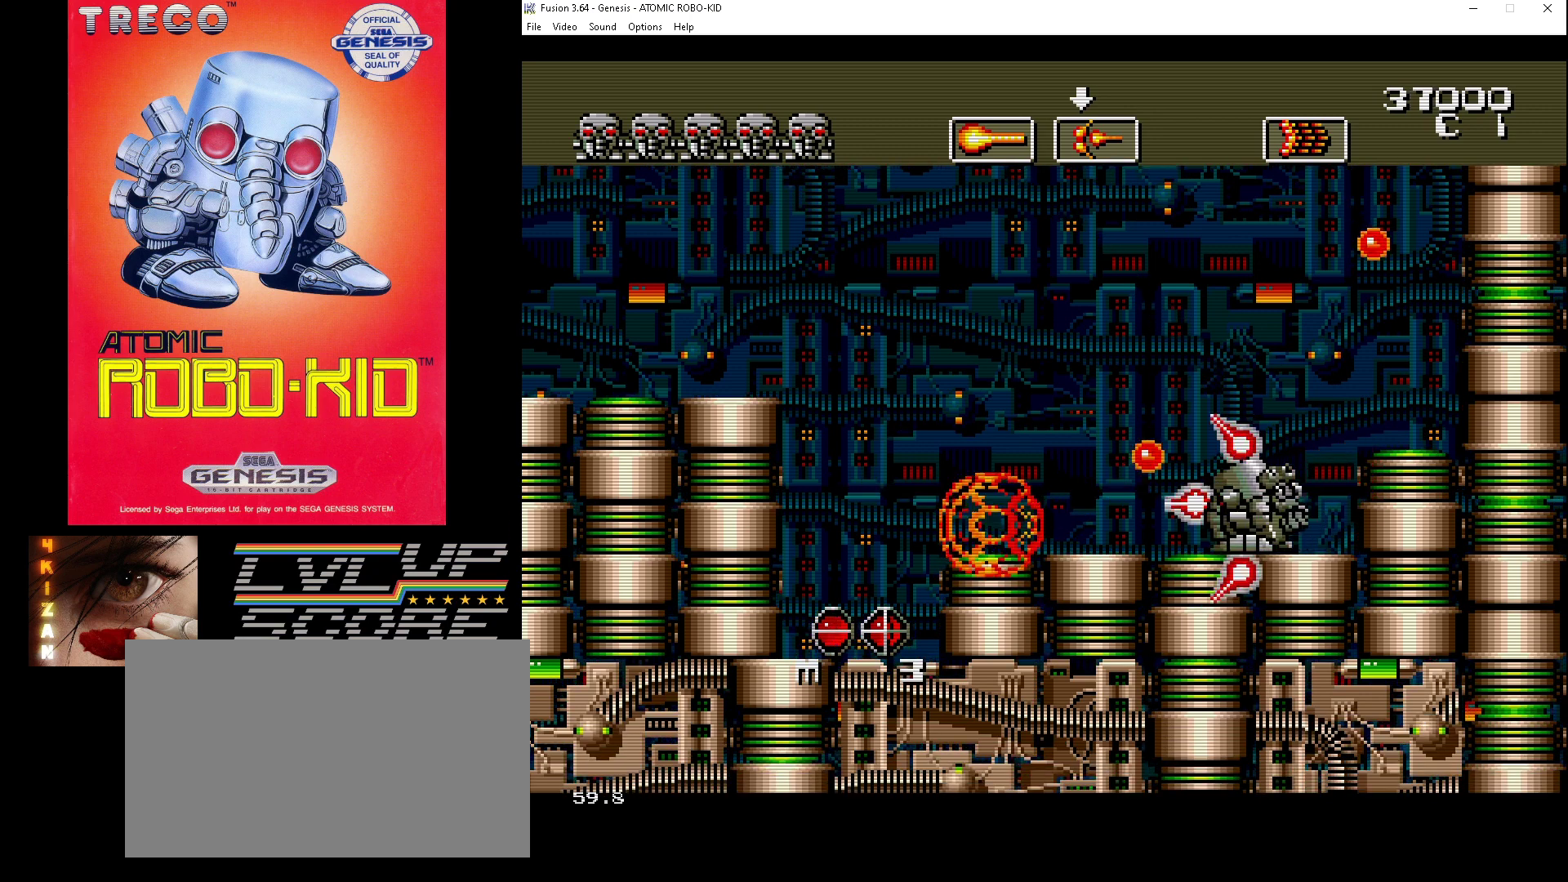
{"buttons": ["DPAD_DOWN"], "events": [[33, "DPAD_DOWN", "up"], [33, "DPAD_LEFT", "up"], [67, "A", "up"], [133, "DPAD_DOWN", "down"]]}
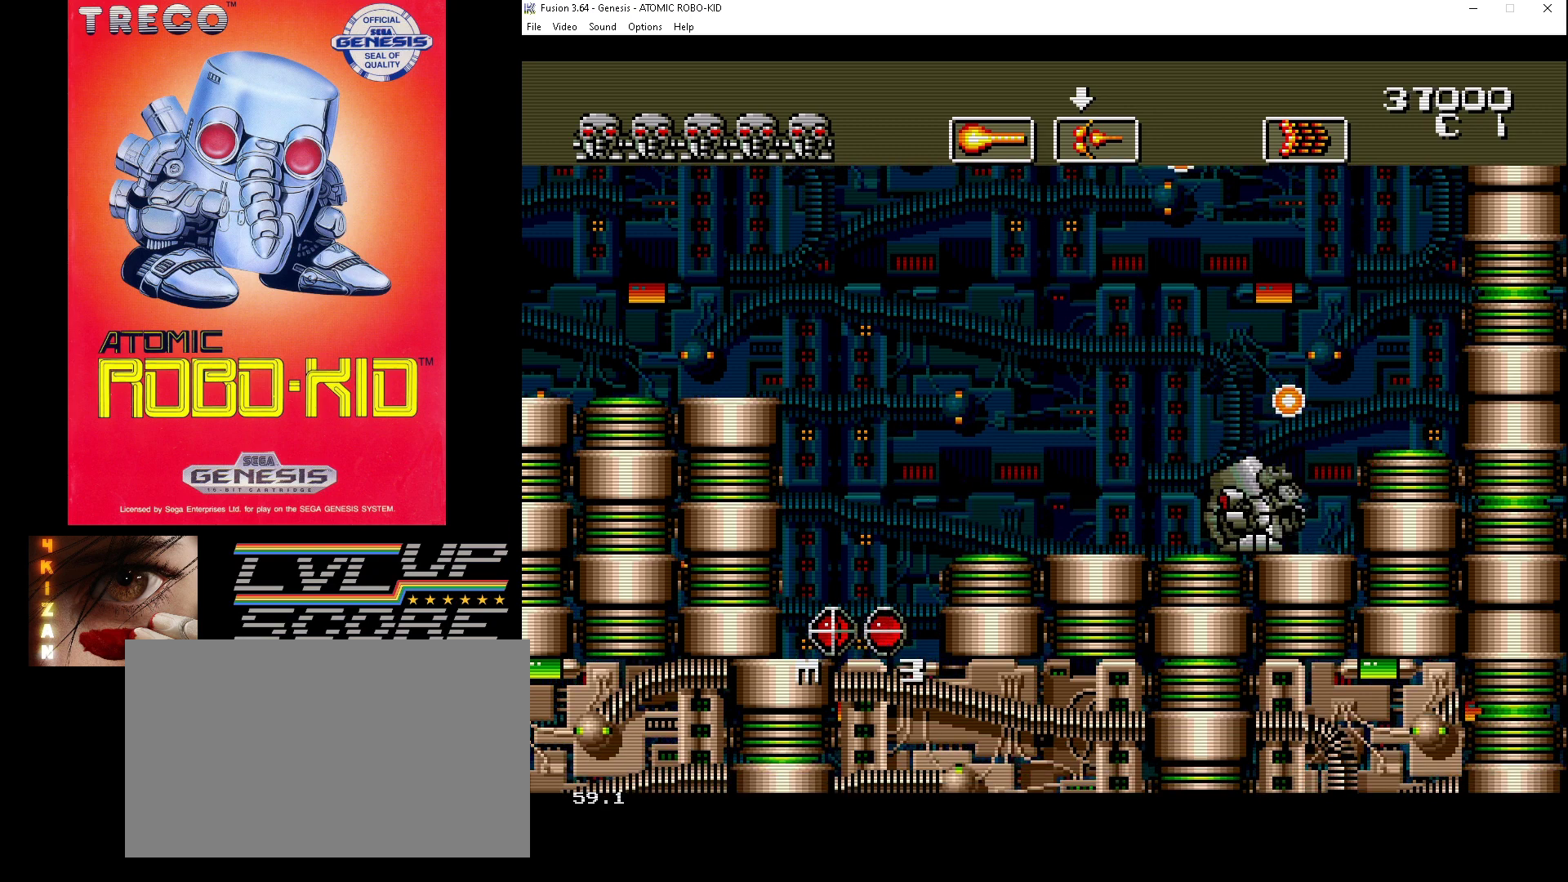
{"buttons": ["DPAD_LEFT"], "events": [[100, "DPAD_LEFT", "down"], [167, "DPAD_DOWN", "up"], [200, "DPAD_LEFT", "up"], [333, "DPAD_LEFT", "down"]]}
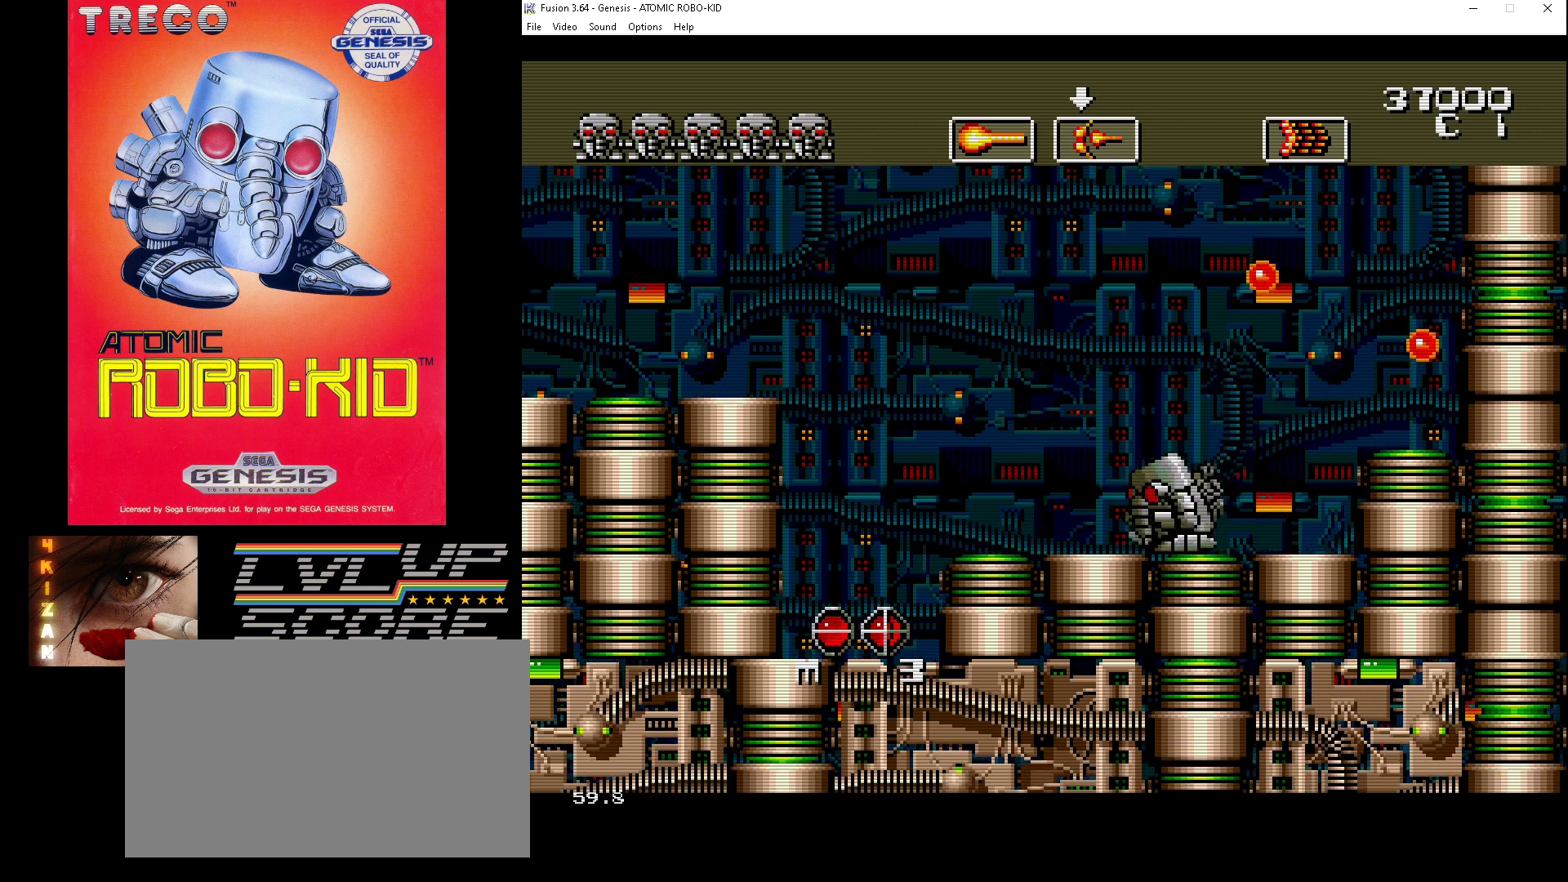
{"buttons": ["DPAD_LEFT"], "events": []}
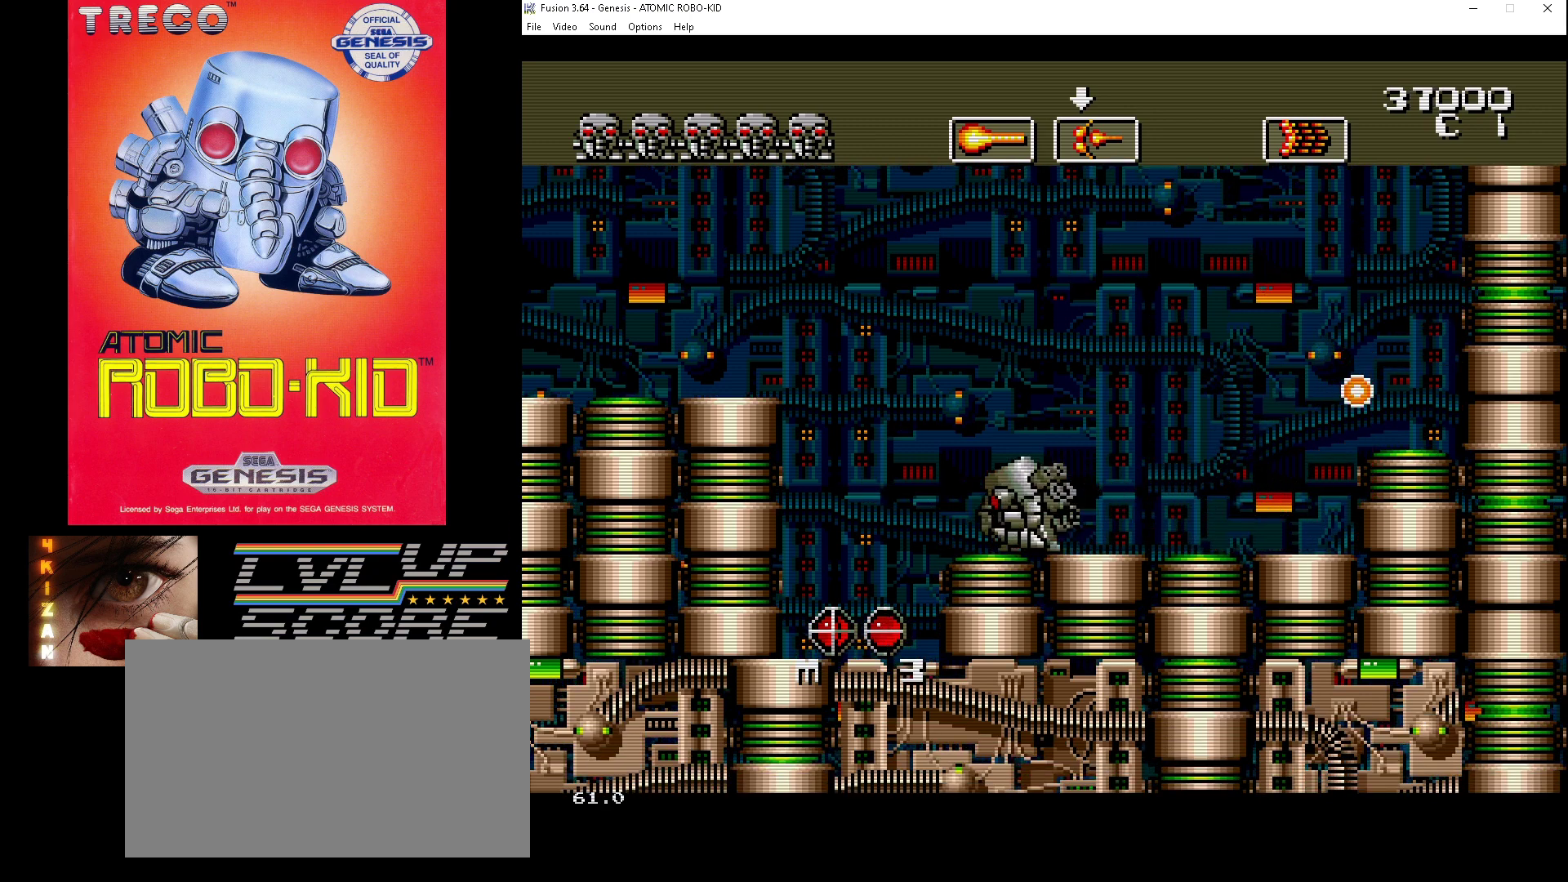
{"buttons": ["A"], "events": [[33, "DPAD_UP", "down"], [67, "DPAD_LEFT", "up"], [133, "DPAD_UP", "up"], [400, "DPAD_LEFT", "down"], [467, "A", "down"], [467, "DPAD_LEFT", "up"]]}
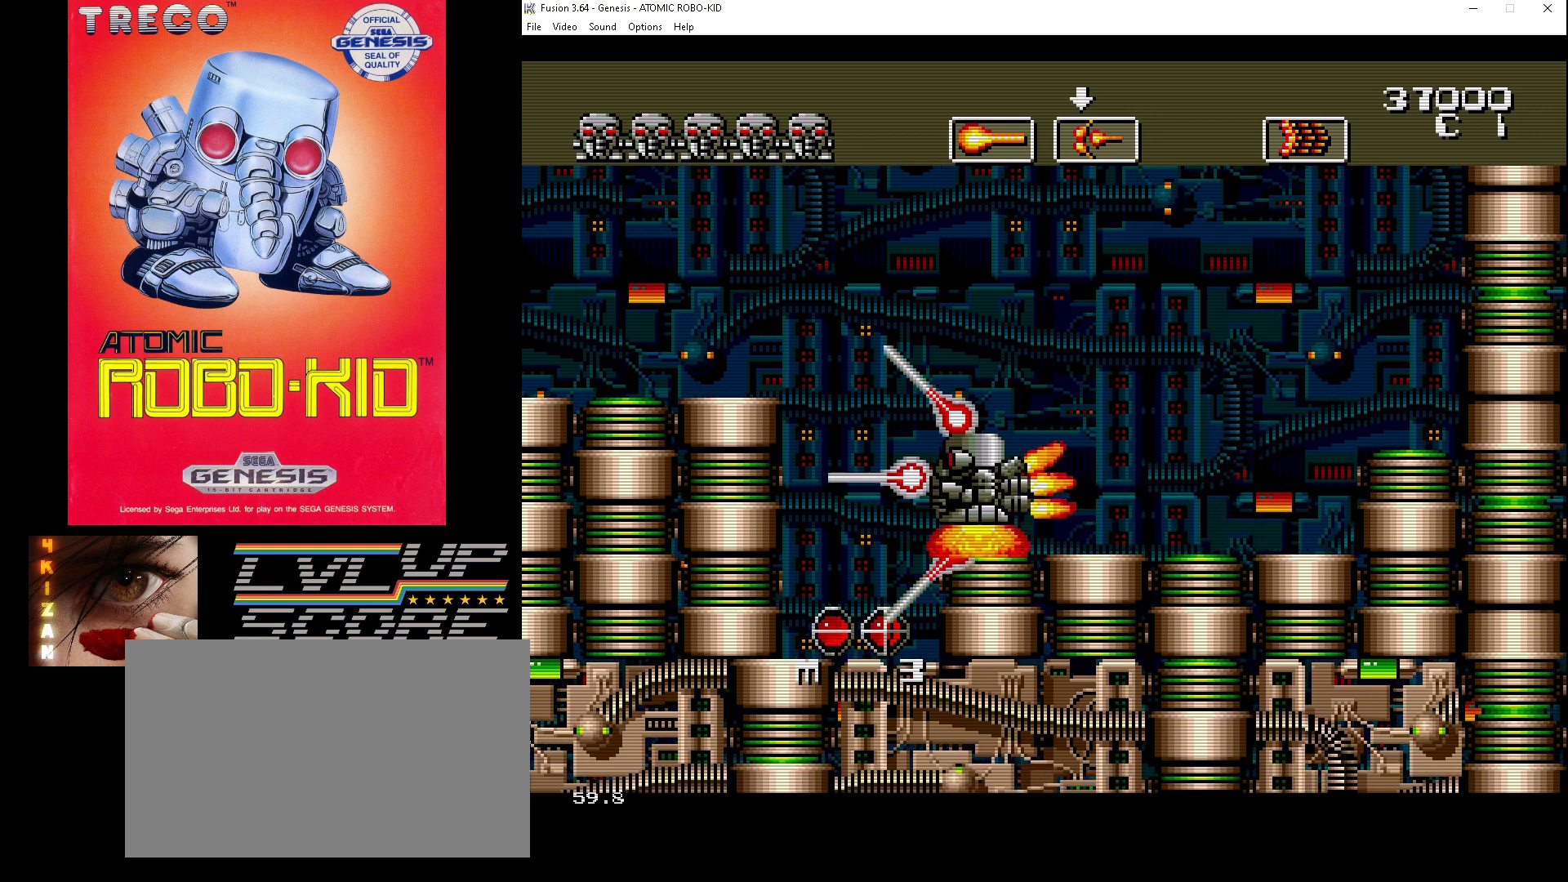
{"buttons": [], "events": [[67, "A", "up"]]}
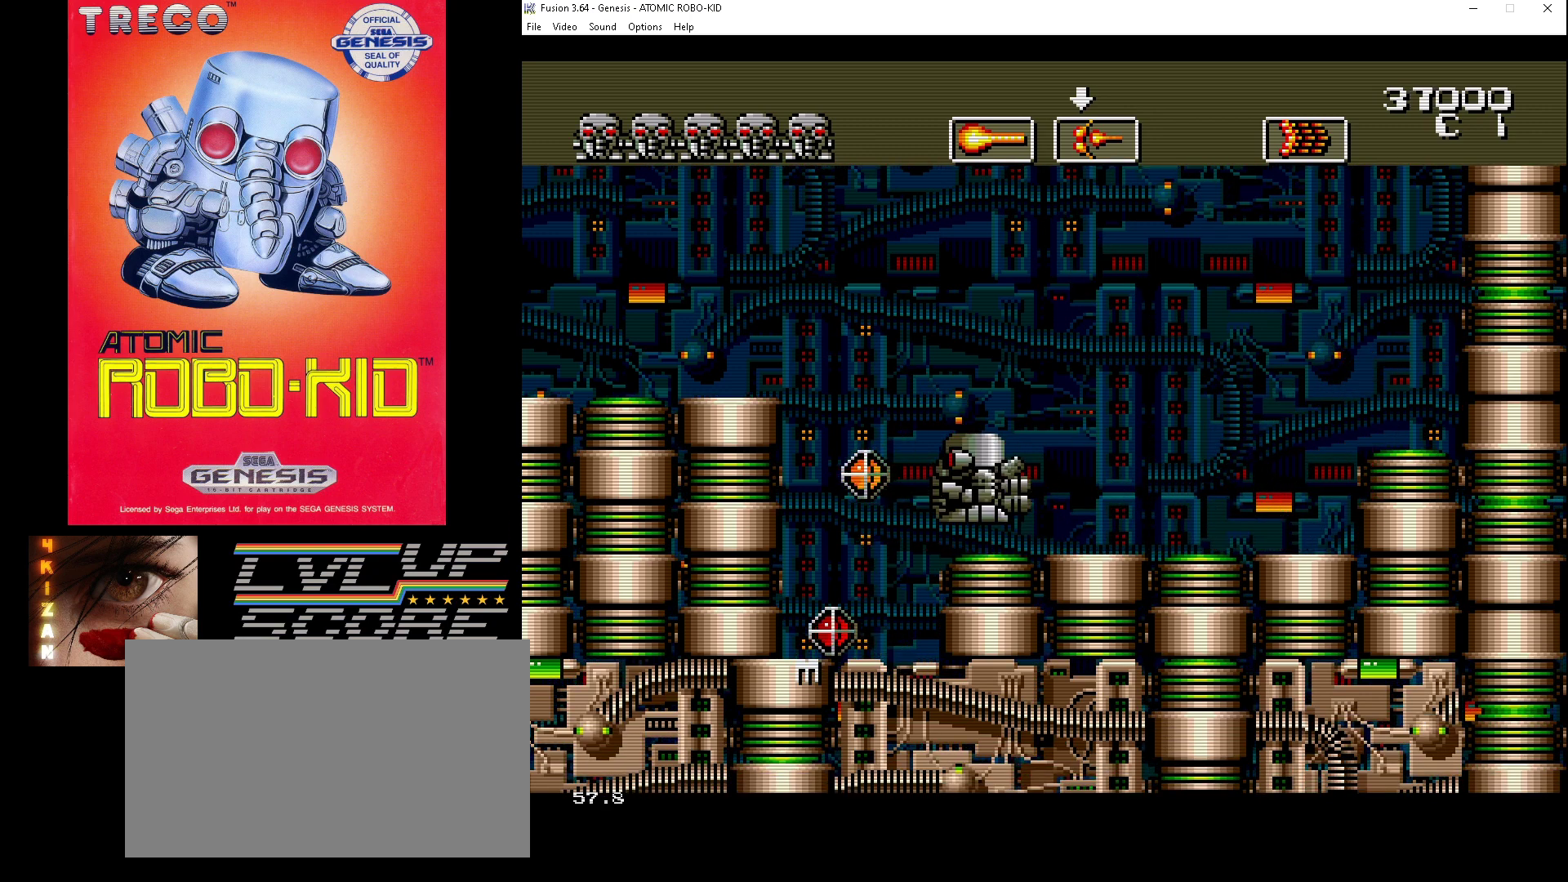
{"buttons": [], "events": []}
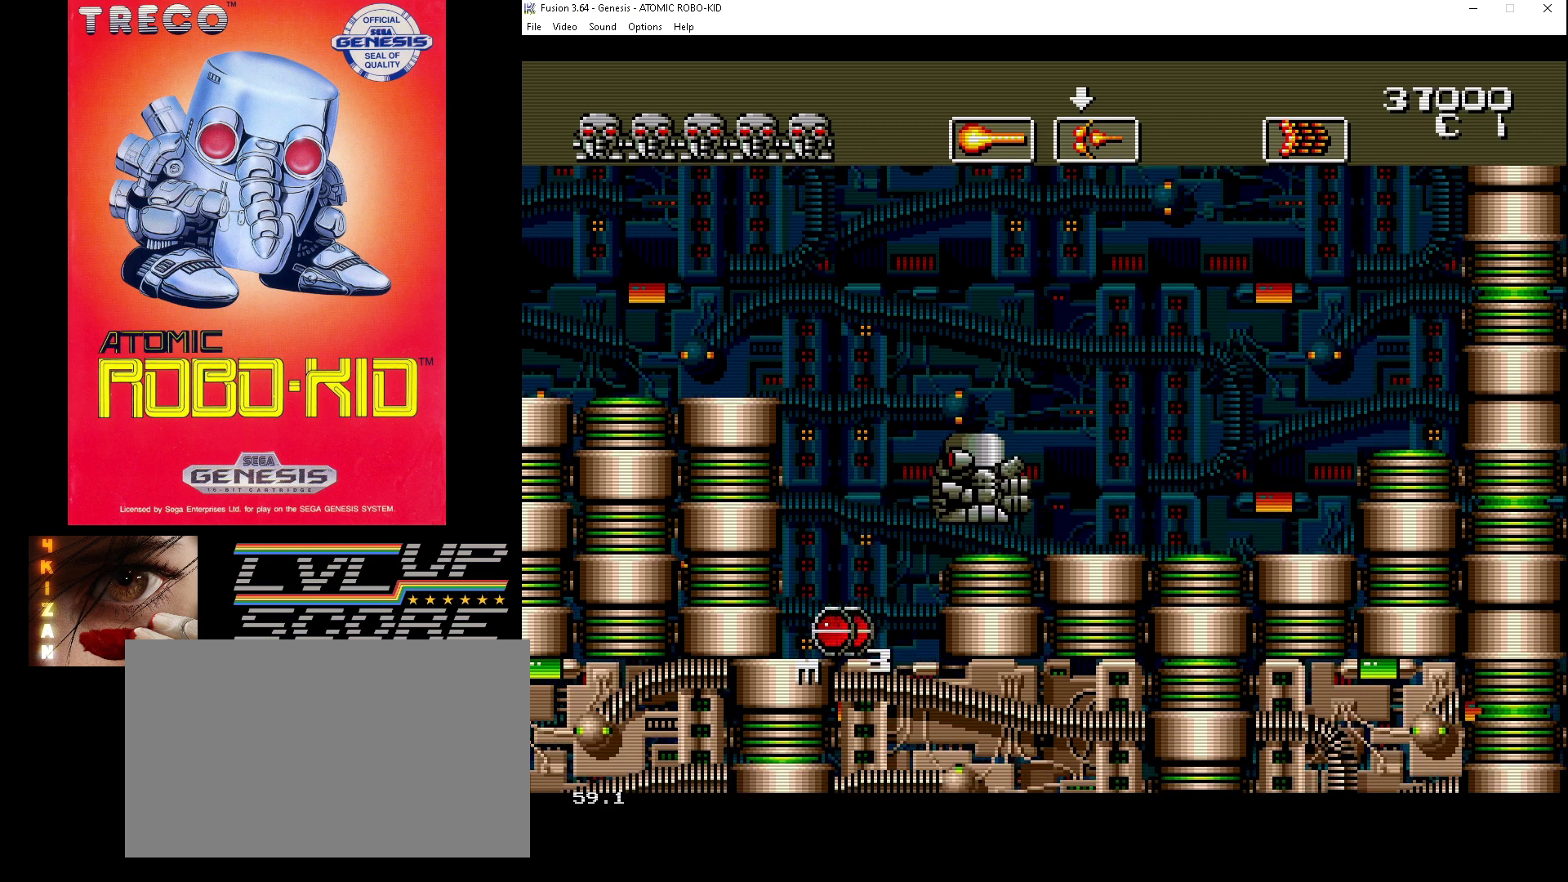
{"buttons": [], "events": [[300, "A", "down"], [367, "A", "up"]]}
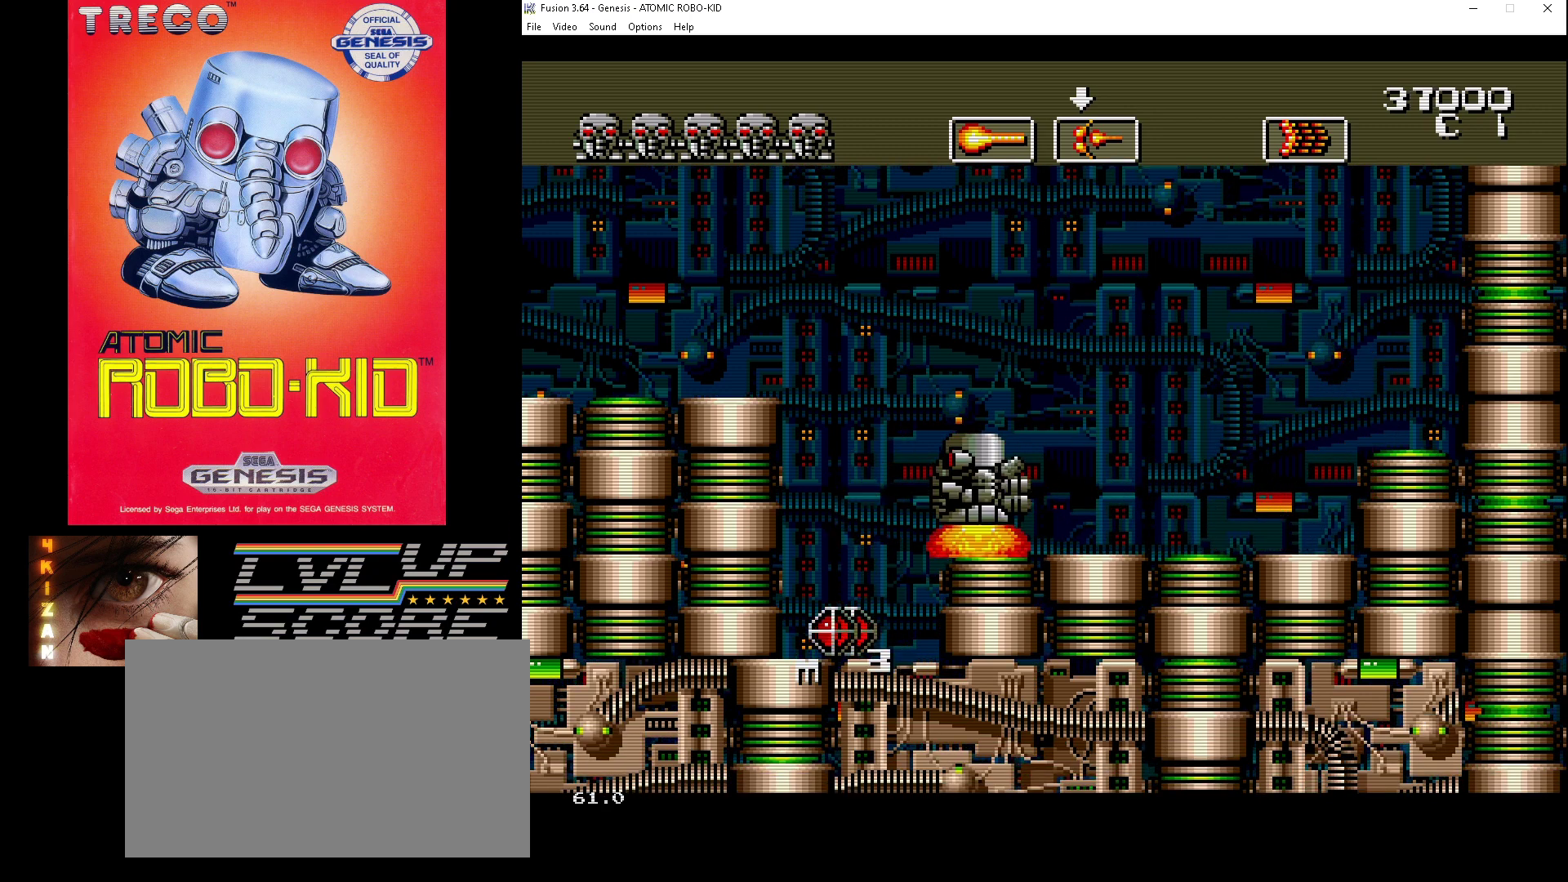
{"buttons": [], "events": [[300, "DPAD_LEFT", "down"], [400, "A", "down"], [400, "DPAD_LEFT", "up"], [500, "A", "up"]]}
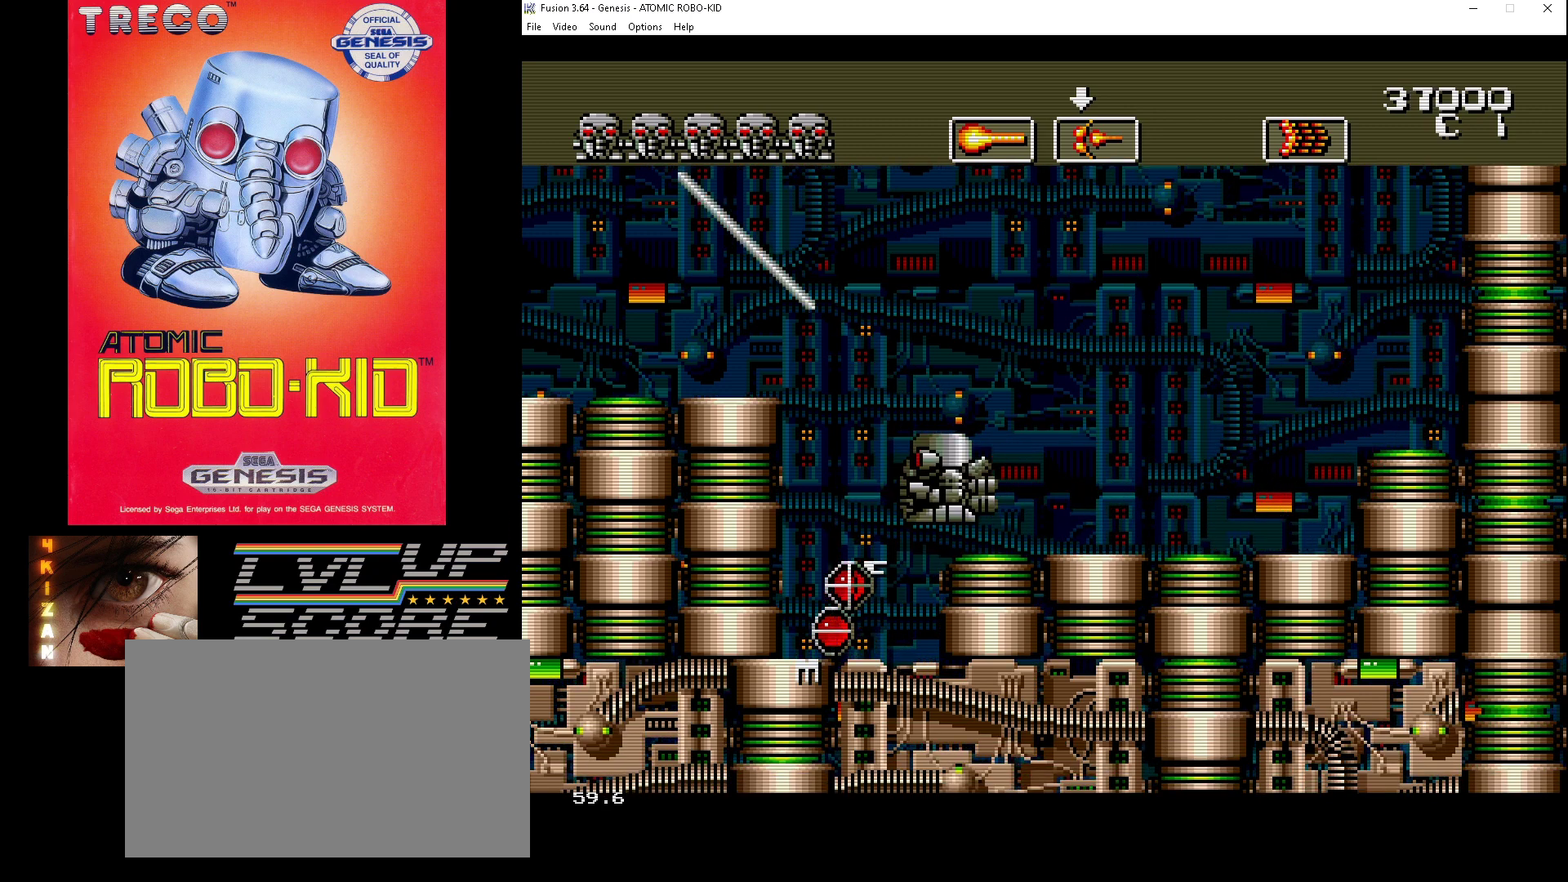
{"buttons": [], "events": []}
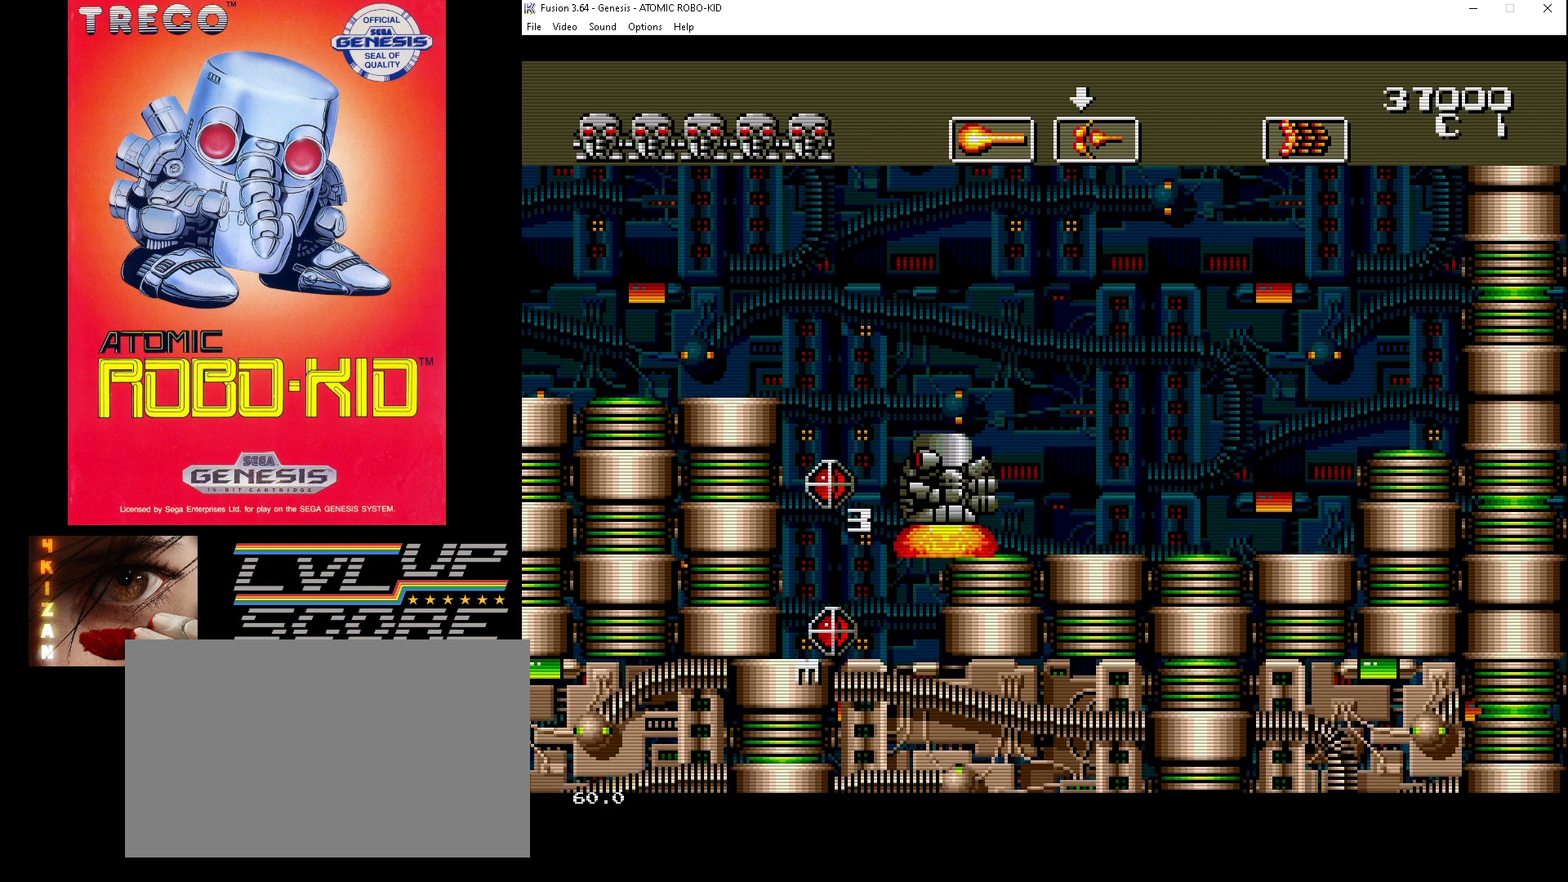
{"buttons": [], "events": []}
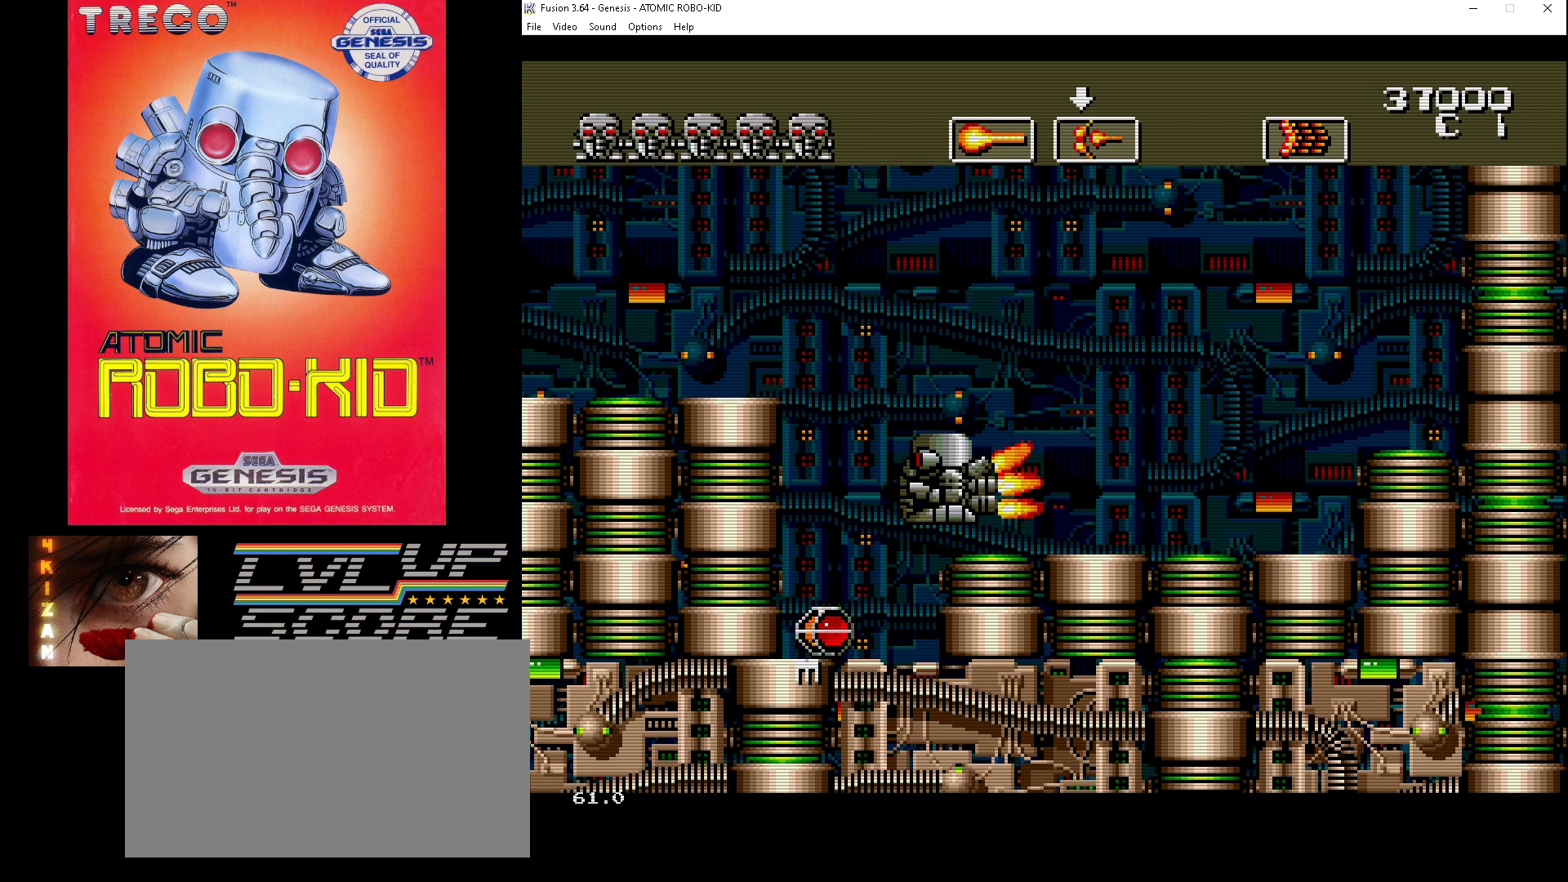
{"buttons": [], "events": []}
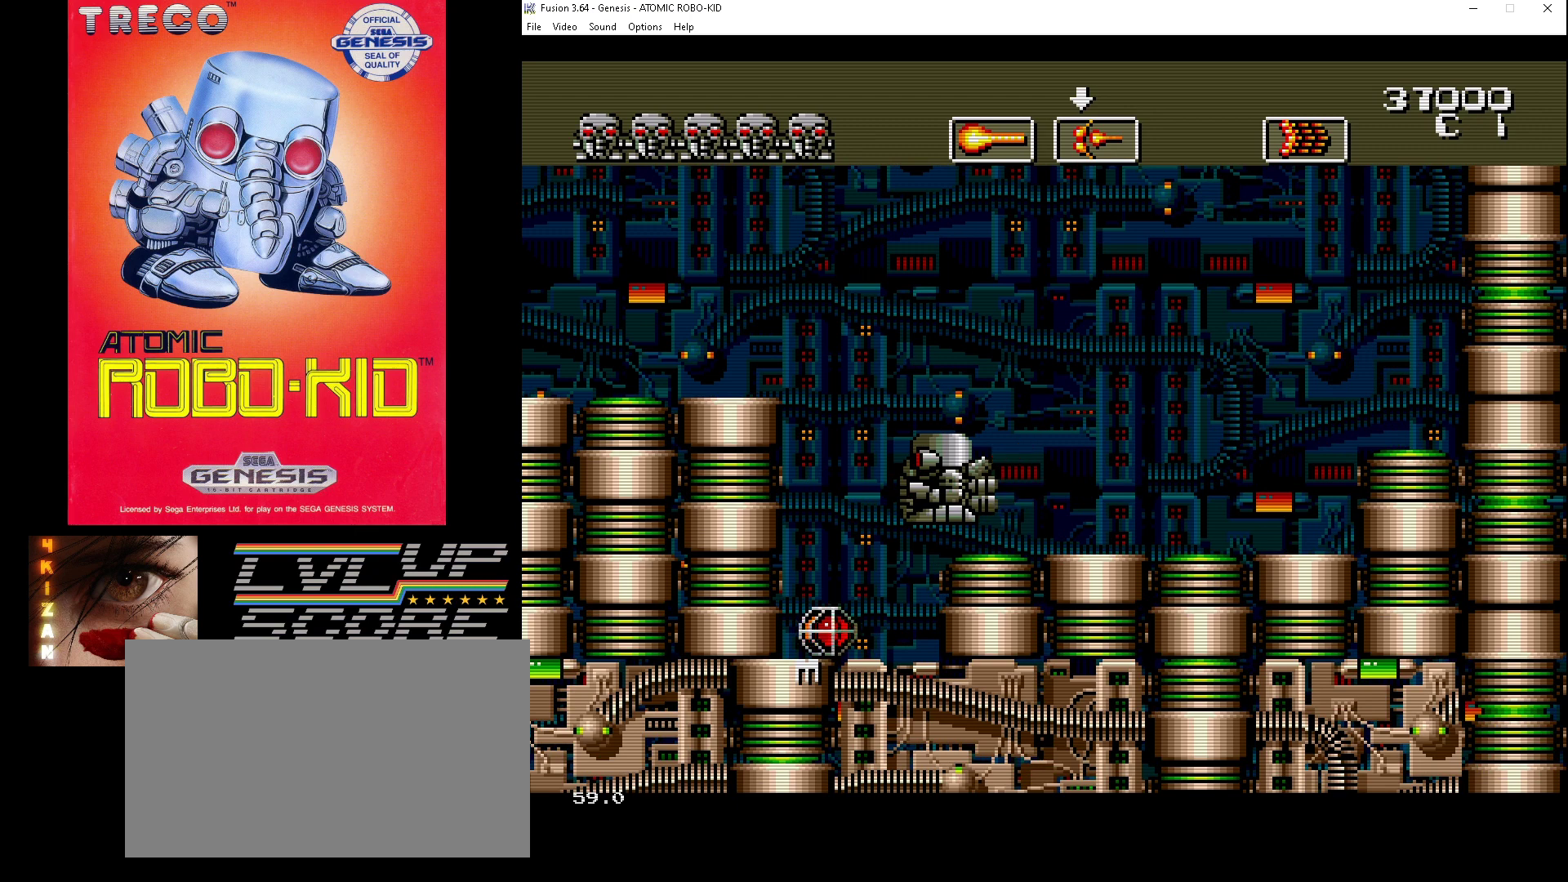
{"buttons": ["DPAD_DOWN", "DPAD_LEFT"], "events": [[300, "DPAD_LEFT", "down"], [500, "DPAD_DOWN", "down"]]}
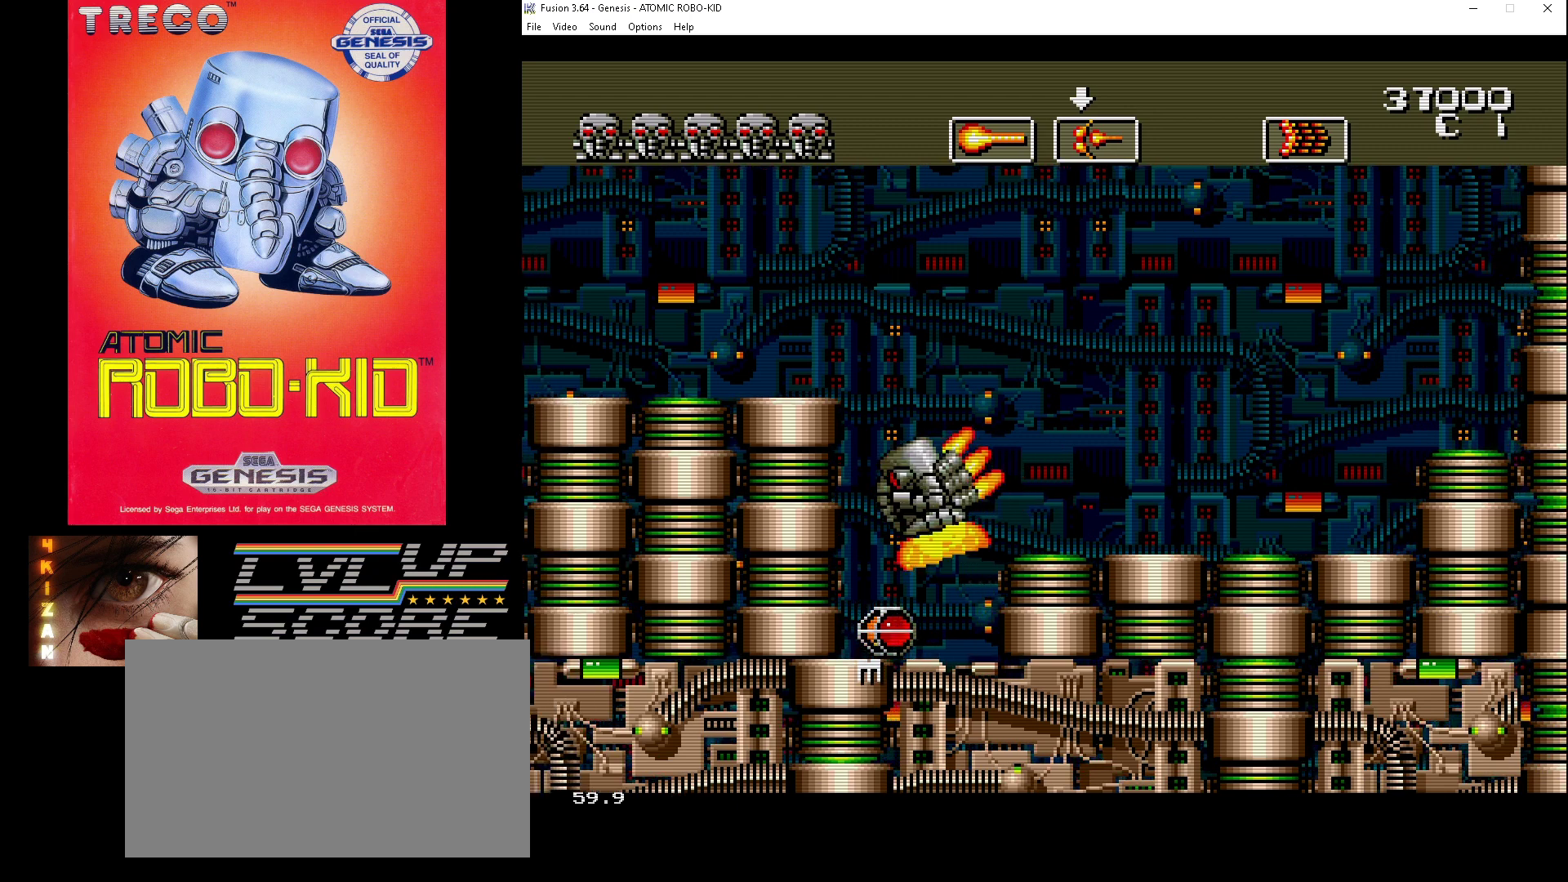
{"buttons": ["DPAD_DOWN"], "events": [[200, "DPAD_LEFT", "up"]]}
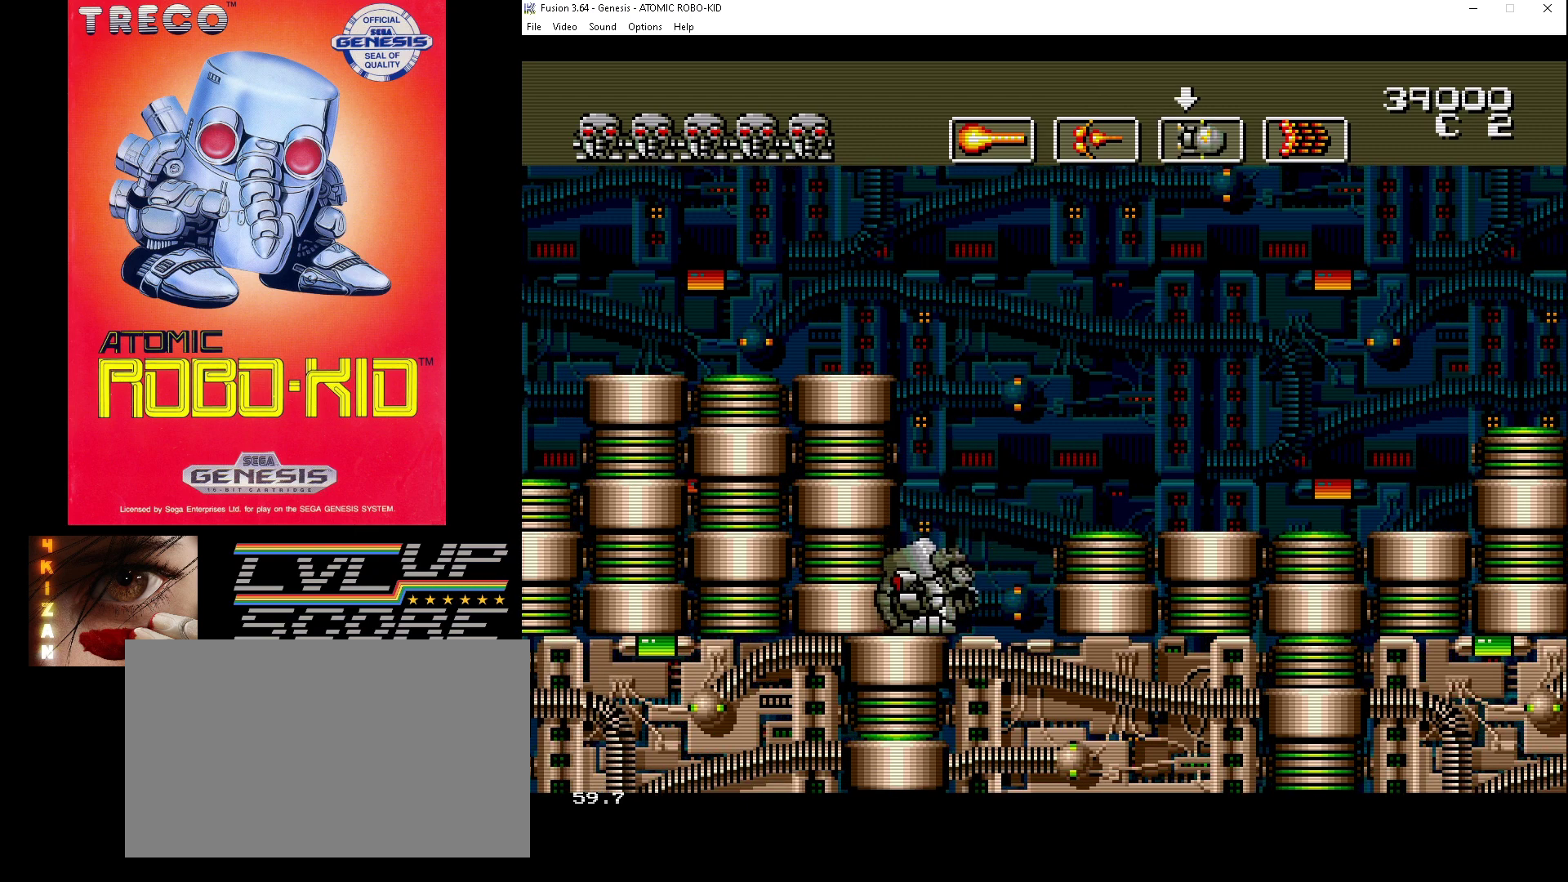
{"buttons": [], "events": [[67, "DPAD_DOWN", "up"], [300, "DPAD_UP", "down"], [500, "DPAD_UP", "up"]]}
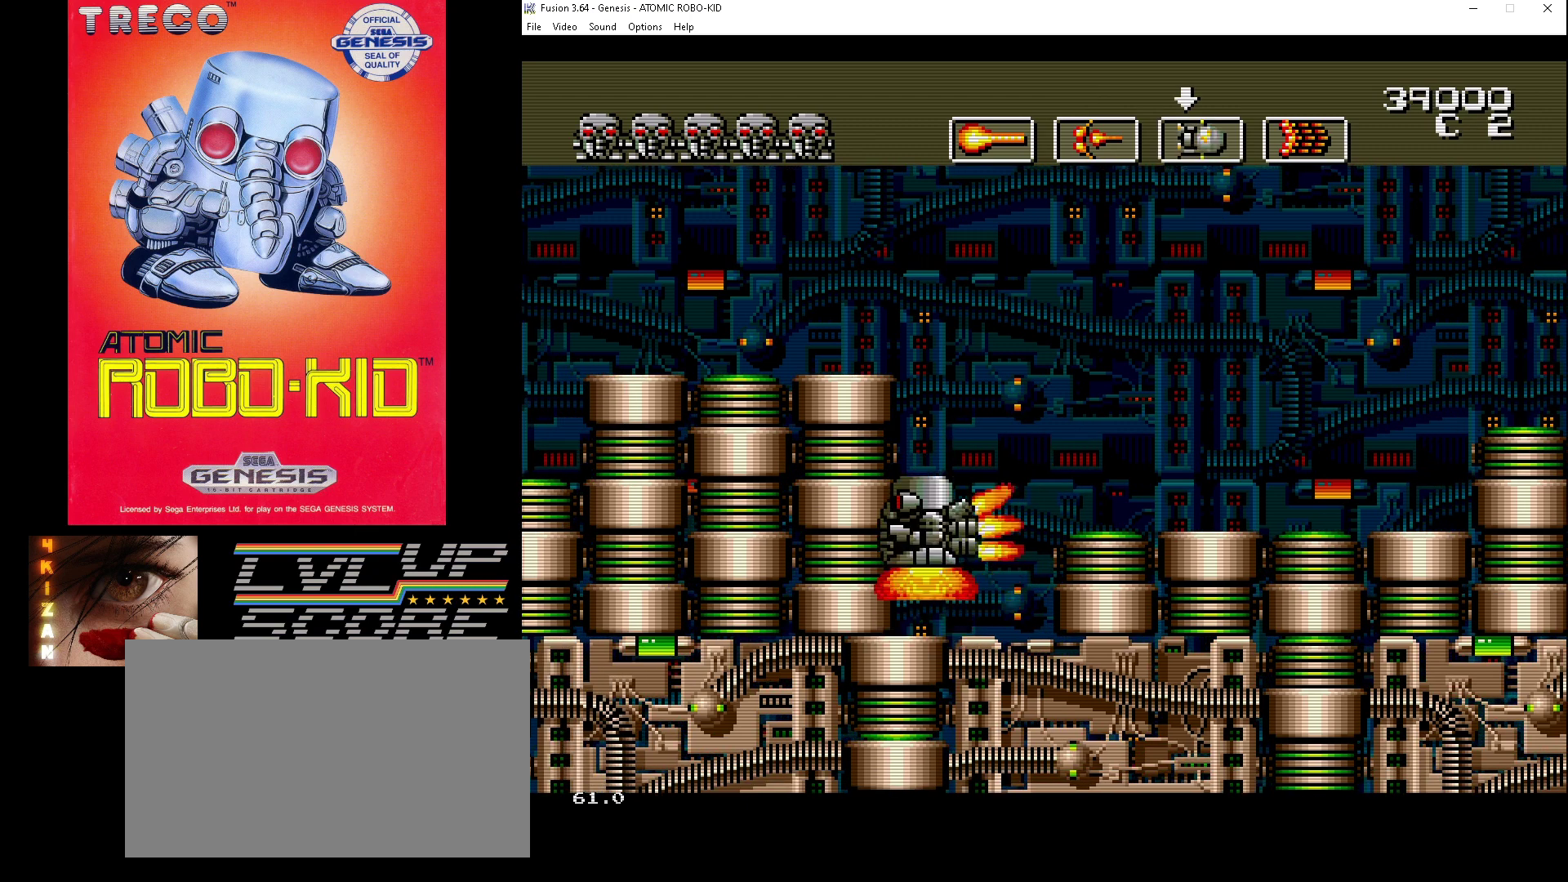
{"buttons": [], "events": [[167, "B", "down"], [233, "B", "up"], [400, "B", "down"], [500, "B", "up"]]}
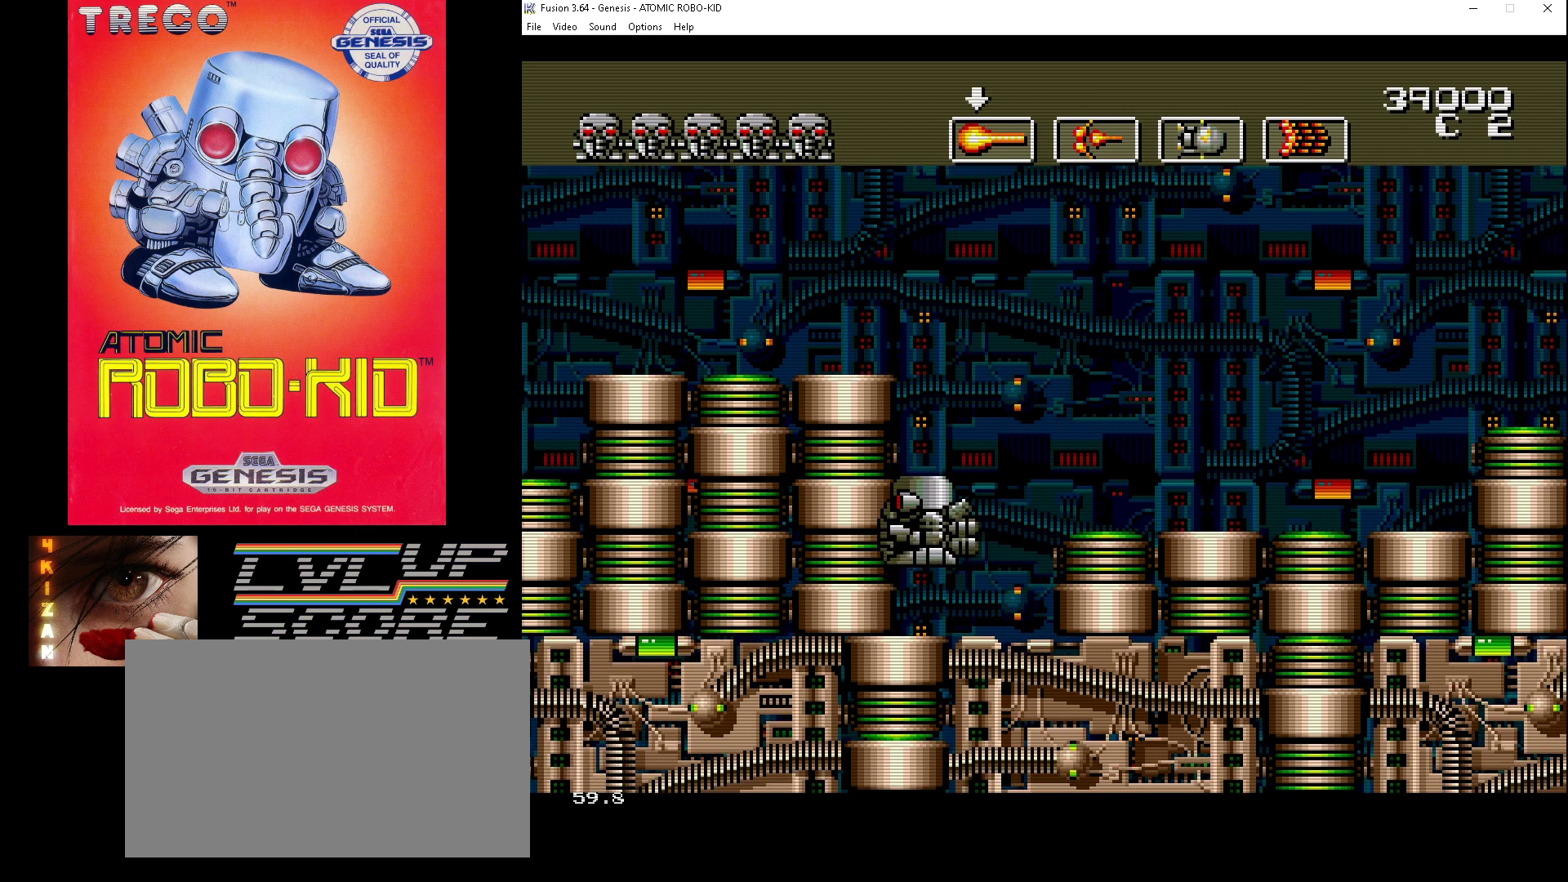
{"buttons": ["DPAD_UP", "DPAD_RIGHT"], "events": [[233, "B", "down"], [333, "B", "up"], [433, "DPAD_RIGHT", "down"], [467, "DPAD_UP", "down"]]}
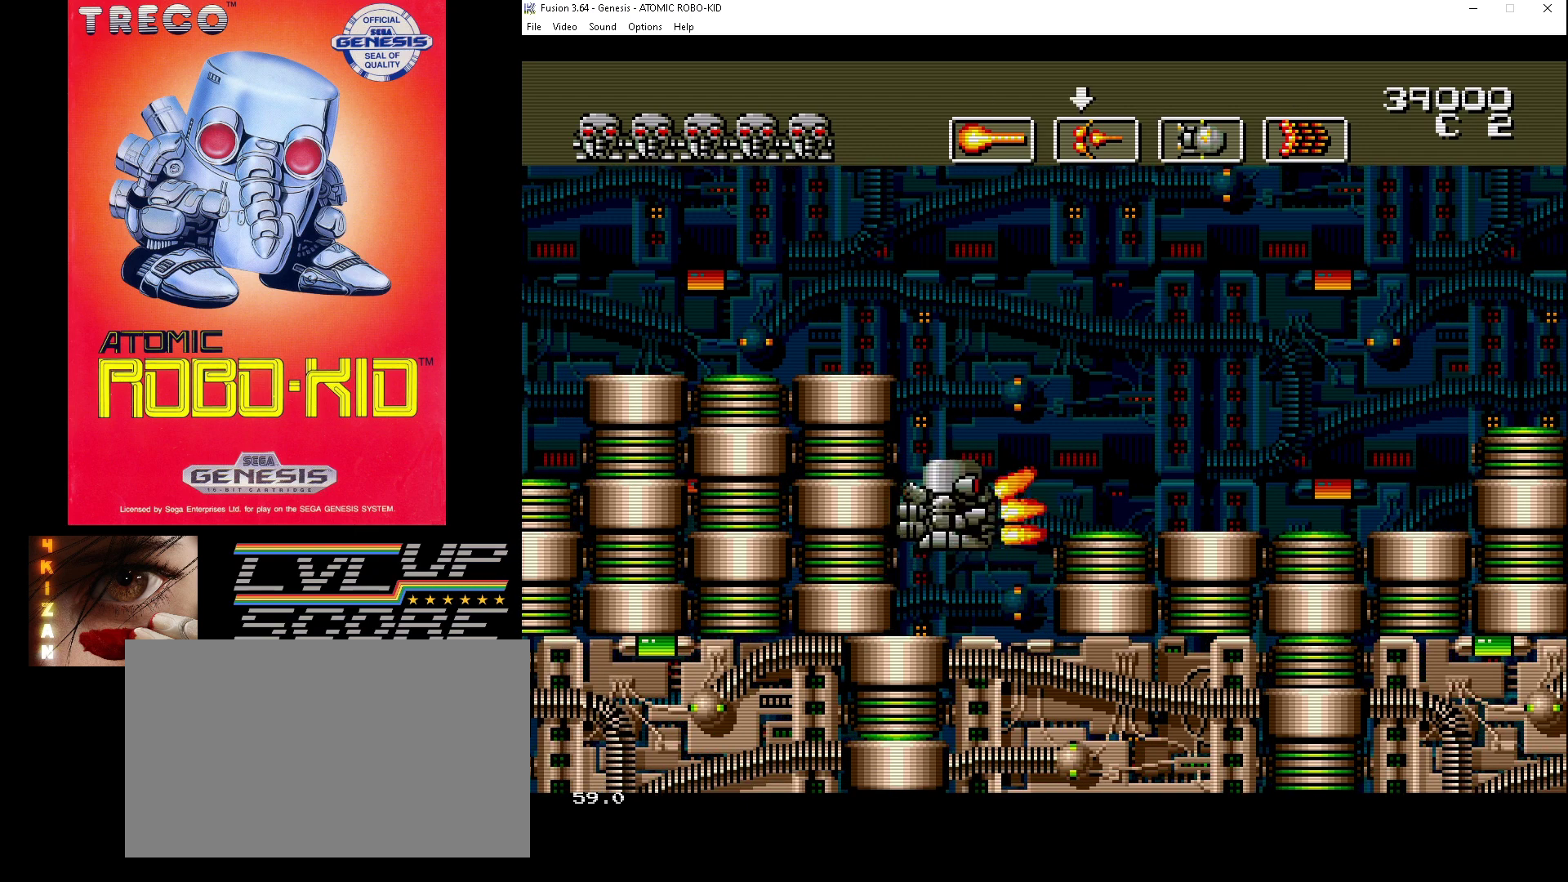
{"buttons": ["DPAD_RIGHT"], "events": [[233, "DPAD_UP", "up"]]}
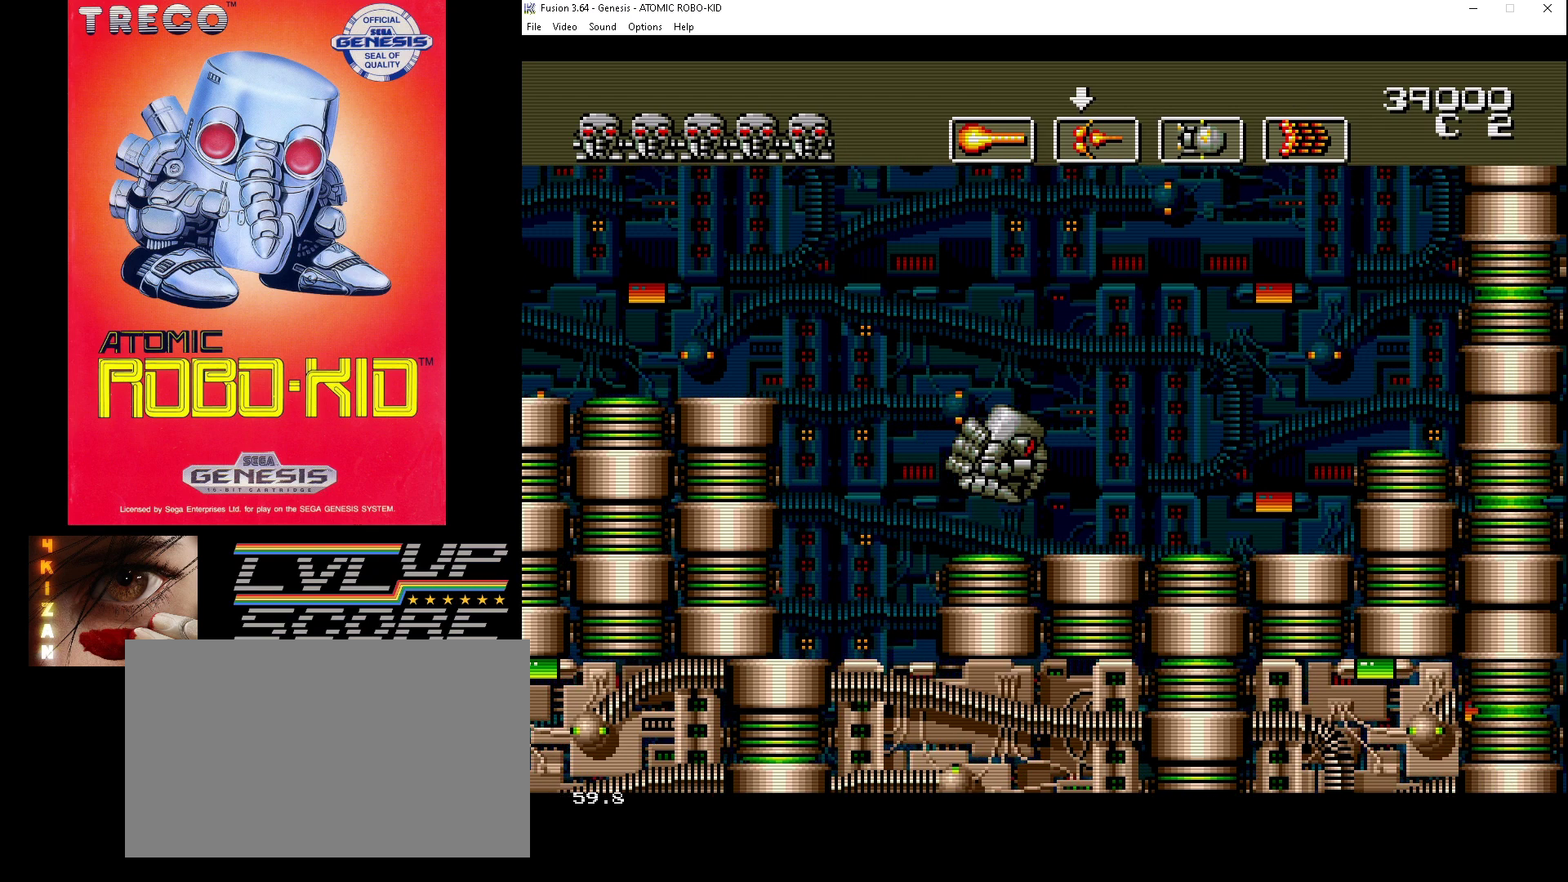
{"buttons": ["DPAD_RIGHT"], "events": []}
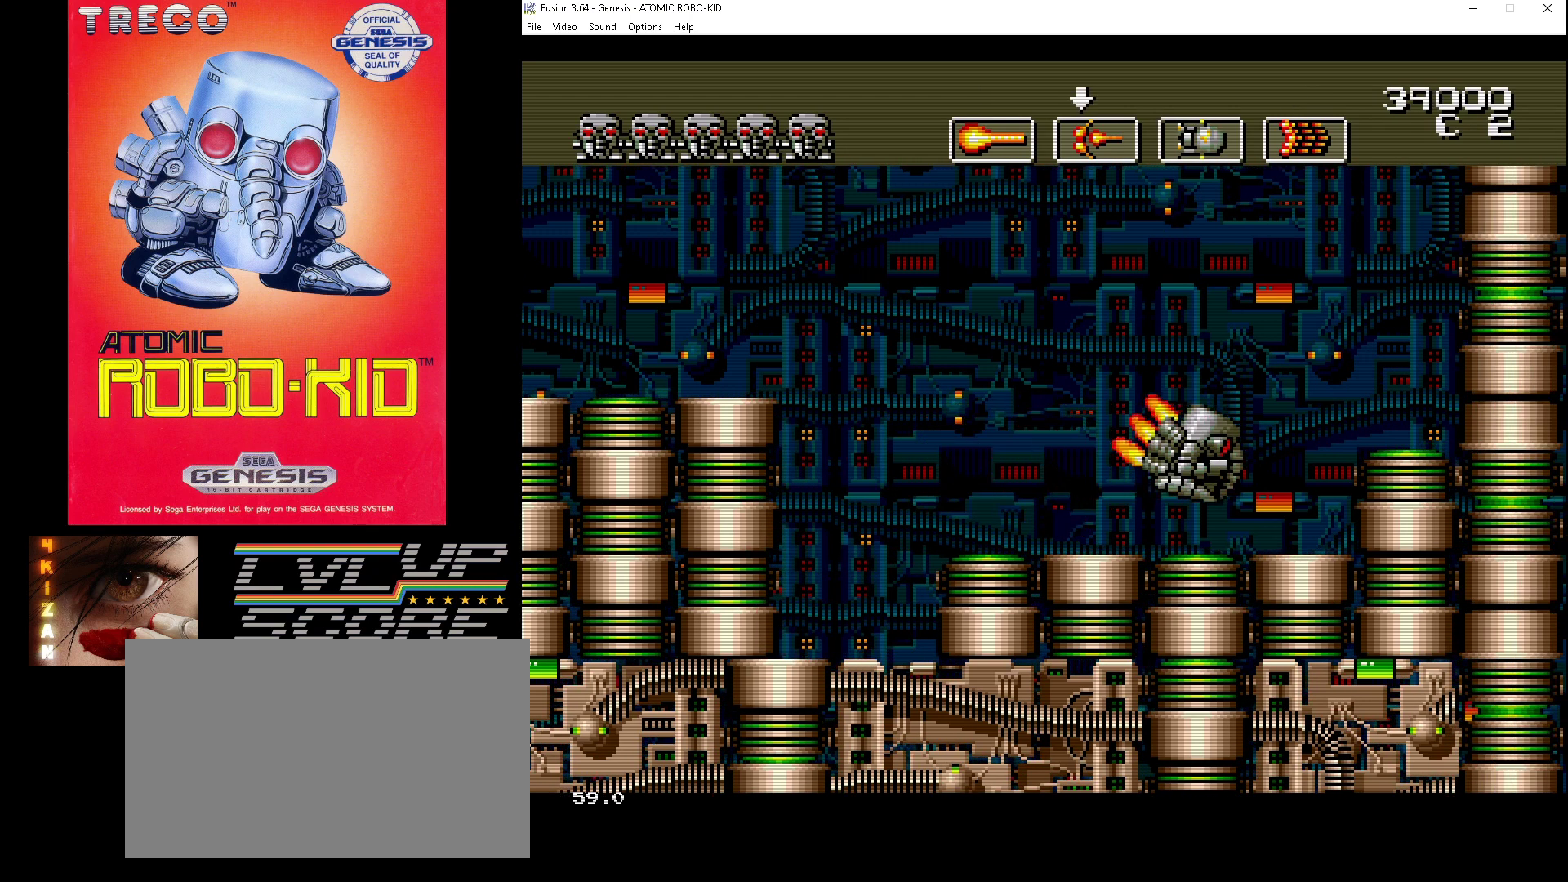
{"buttons": ["A", "DPAD_UP", "DPAD_LEFT"], "events": [[300, "DPAD_RIGHT", "up"], [300, "DPAD_UP", "down"], [333, "A", "down"], [333, "DPAD_LEFT", "down"], [400, "A", "up"], [500, "A", "down"]]}